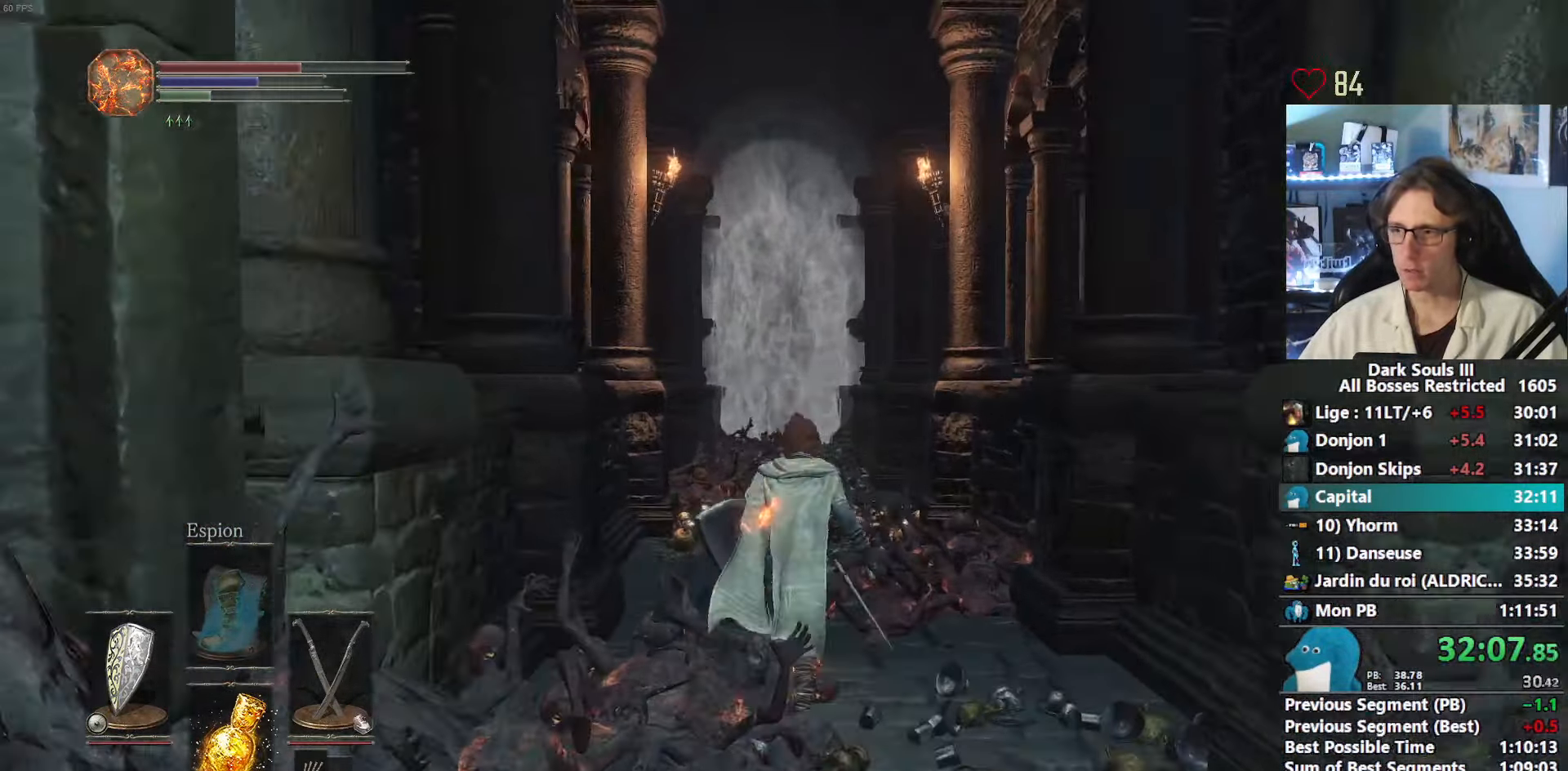
Gameplay with keyboard and mouse; each line is a JSON object with the keys and mouse buttons held at the frame after it. "events" lists presses ("down") and releases ("up") of "0", "1", "2", "3", "4", "a", "alt", "ctrl", "d", "down", "e", "f", "g", "left", "q", "r", "return", "right", "s", "shift", "space", "tab", "up", "z", "mouse_left", "mouse_wheel", "mouse_right", "mouse_mb4" and "mouse_mb5" between this image and that frame as [ms after this image, input, new state], when the widget could be followed in between. "mouse_left", "mouse_wheel", "mouse_right", "mouse_mb4", "mouse_mb5" = the "left", "wheel", "right", "mb4", "mb5" buttons of the "mouse" list. No other keys are recorded. "wheel" means that the mouse wheel is clicked or scrolled. Not read: mouse_move.
{"keys": ["z"], "mouse": [], "events": []}
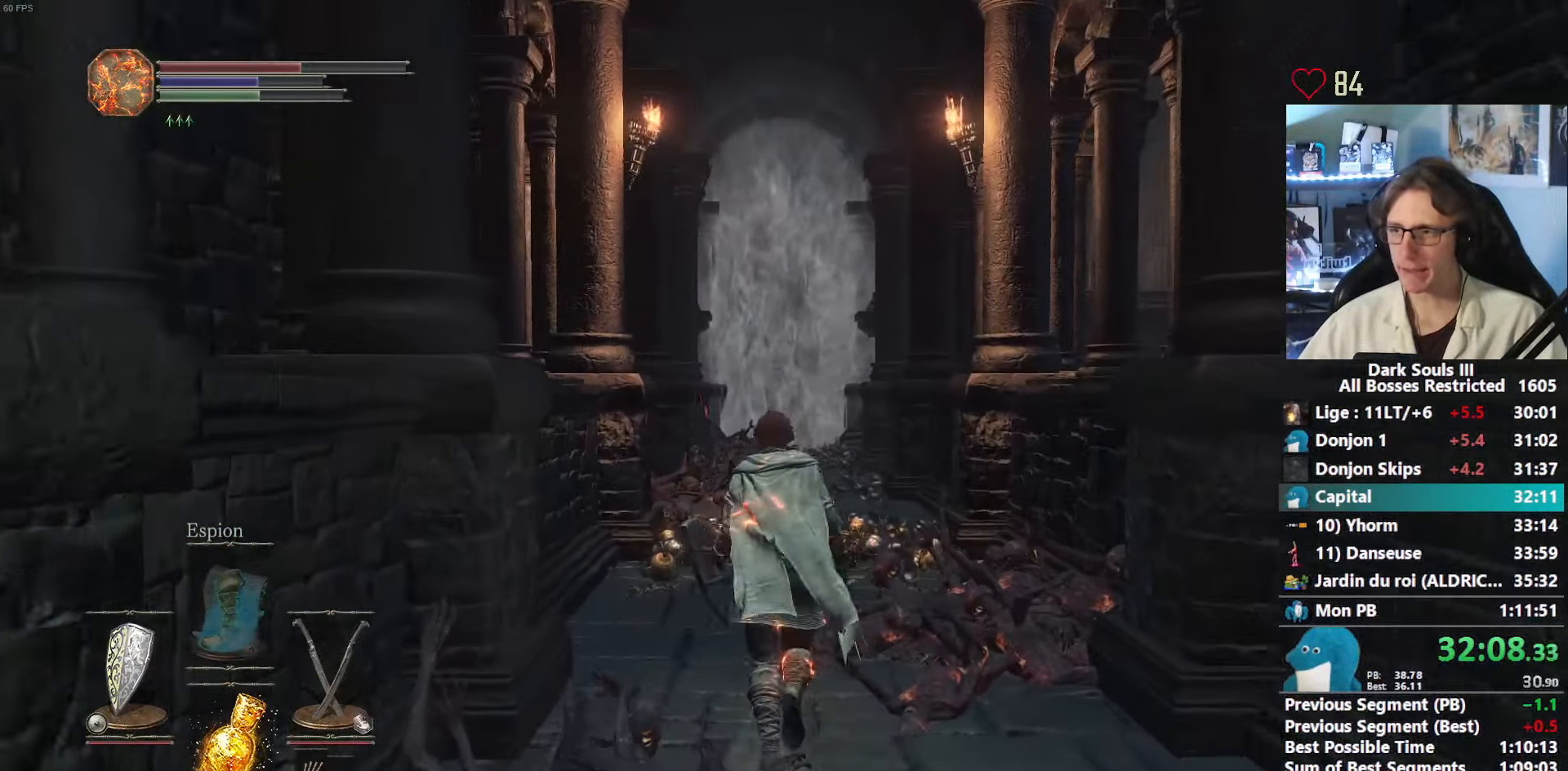
{"keys": ["space", "z"], "mouse": [], "events": [[134, "space", "down"], [267, "tab", "down"], [367, "e", "down"], [400, "tab", "up"], [500, "e", "up"]]}
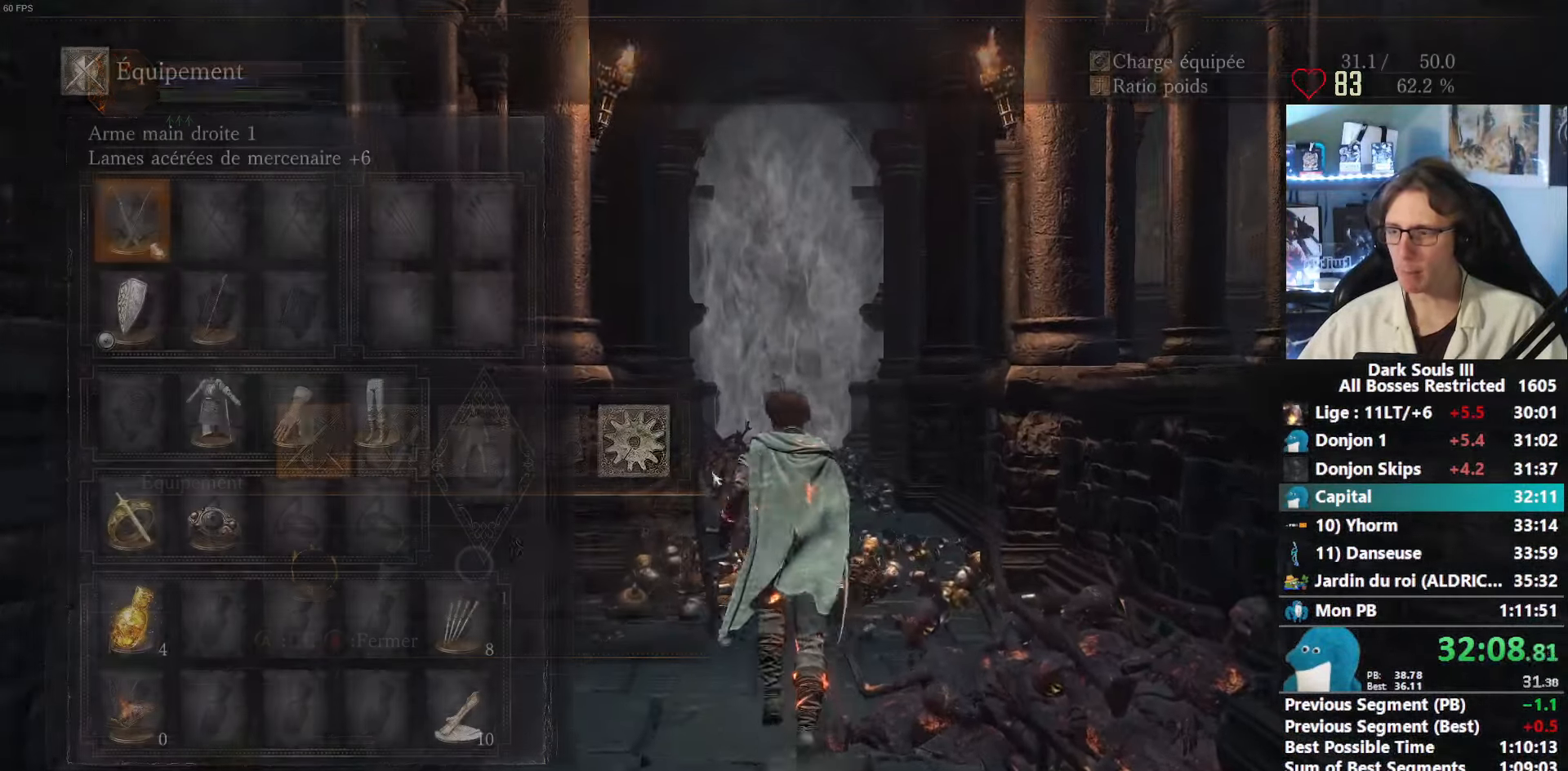
{"keys": ["space", "z"], "mouse": [], "events": []}
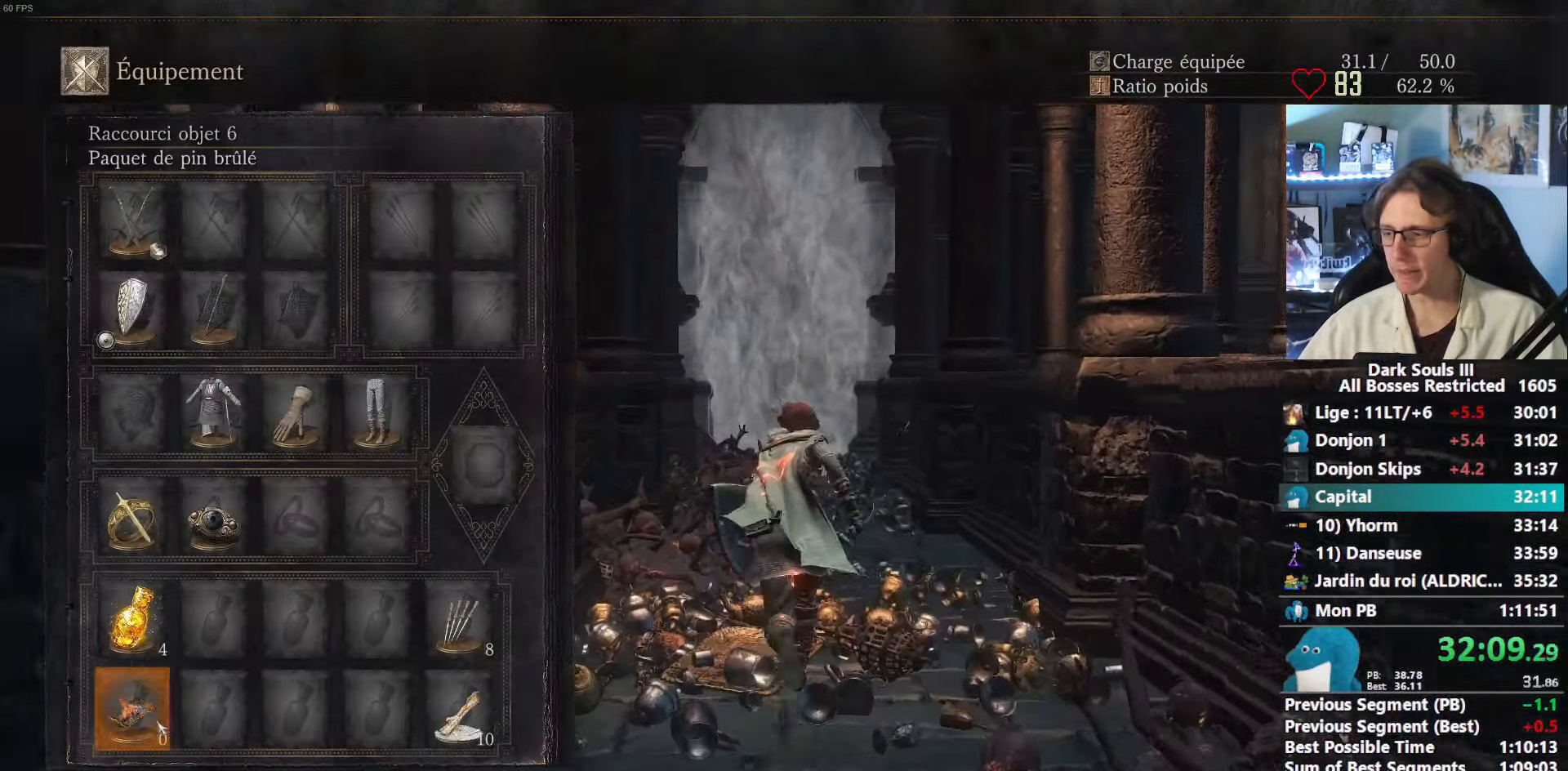
{"keys": ["space", "z"], "mouse": [], "events": [[67, "r", "down"], [200, "r", "up"], [300, "mouse_left", "down"], [400, "mouse_left", "up"]]}
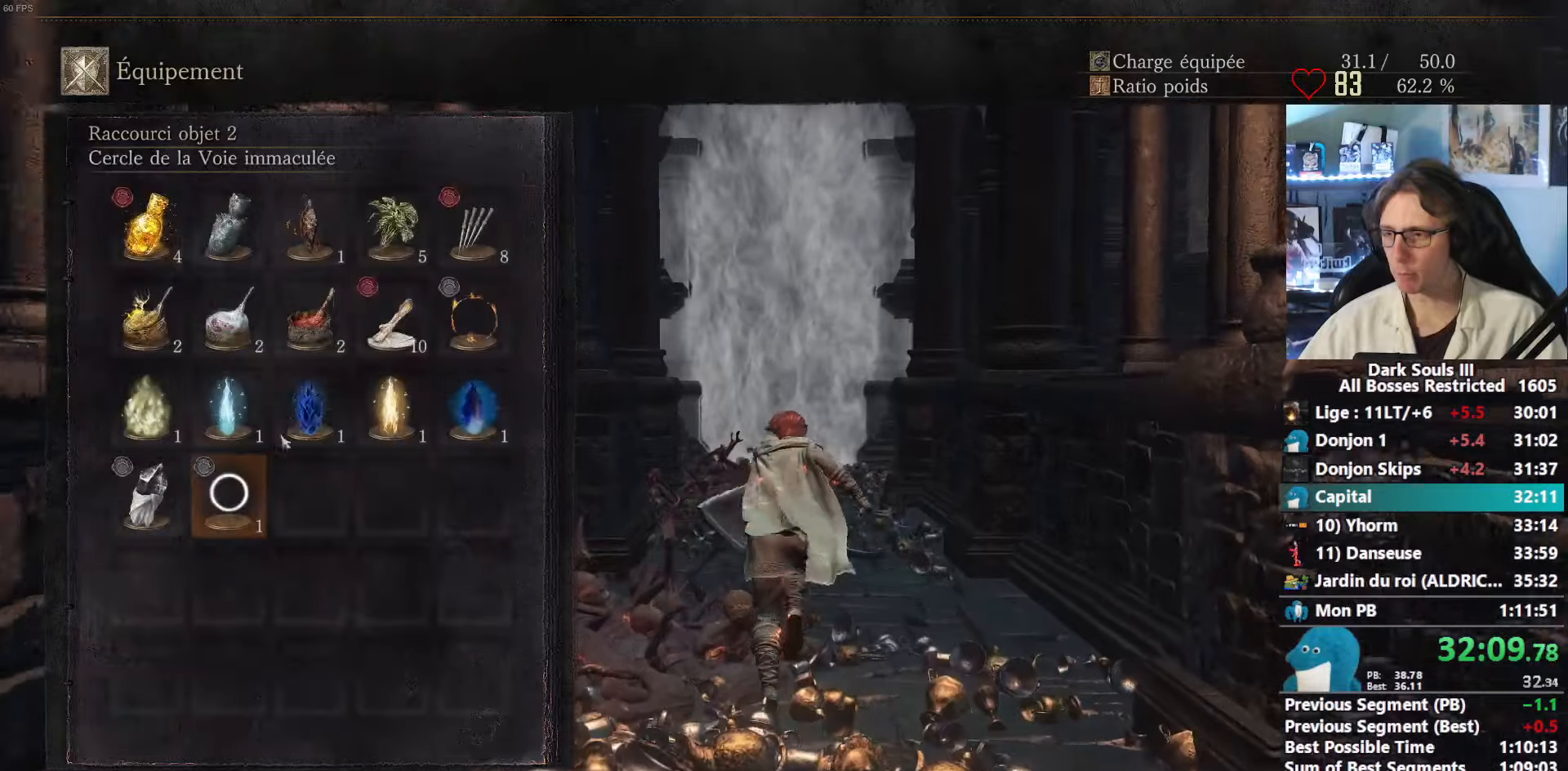
{"keys": ["space", "z"], "mouse": [], "events": [[216, "mouse_left", "down"], [316, "mouse_left", "up"]]}
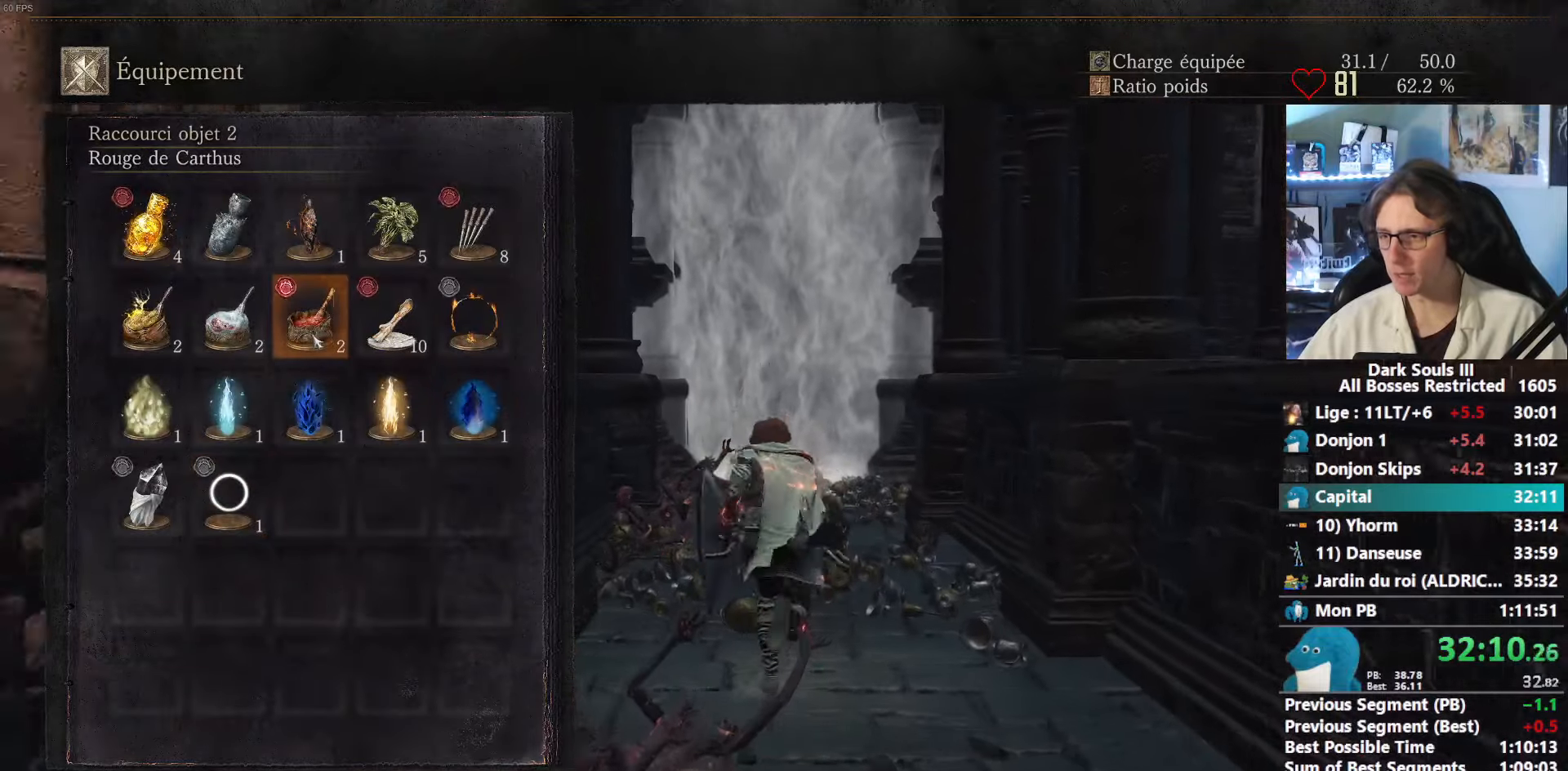
{"keys": ["space", "z"], "mouse": [], "events": []}
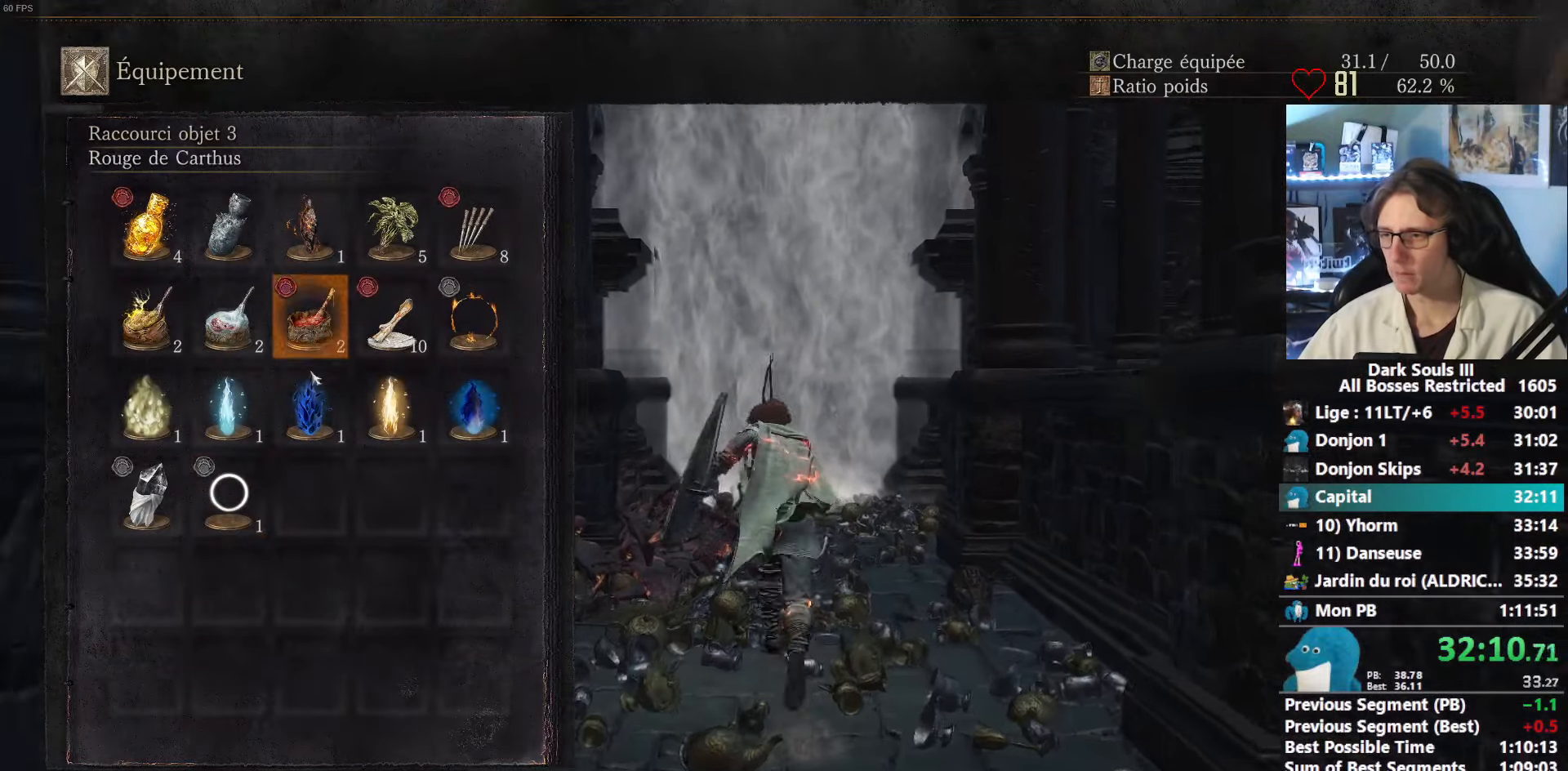
{"keys": ["space", "tab", "z"], "mouse": [], "events": [[200, "mouse_left", "down"], [300, "mouse_left", "up"], [433, "tab", "down"]]}
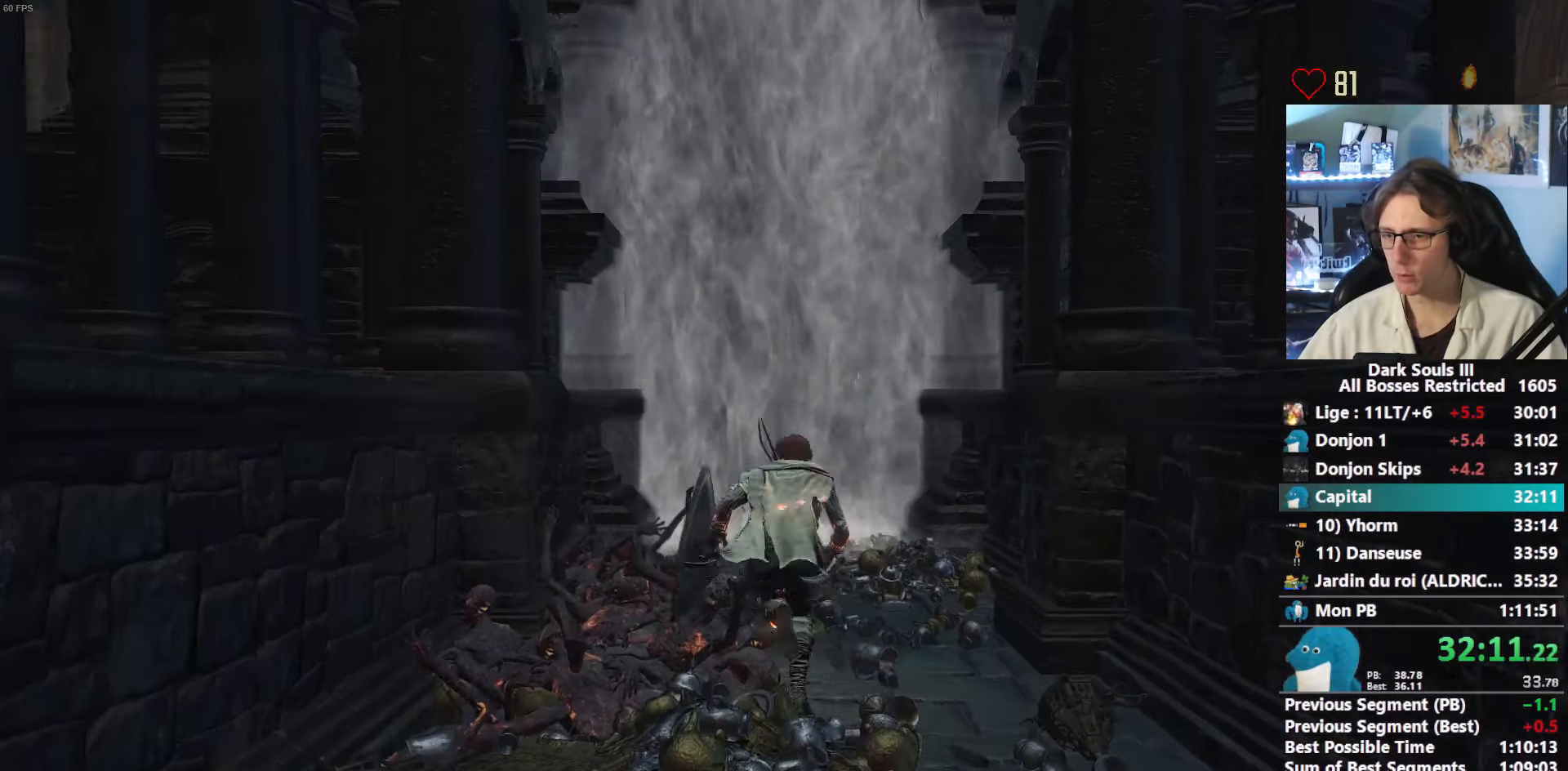
{"keys": ["space", "z"], "mouse": ["wheel"], "events": [[33, "tab", "up"], [450, "mouse_wheel", "down"]]}
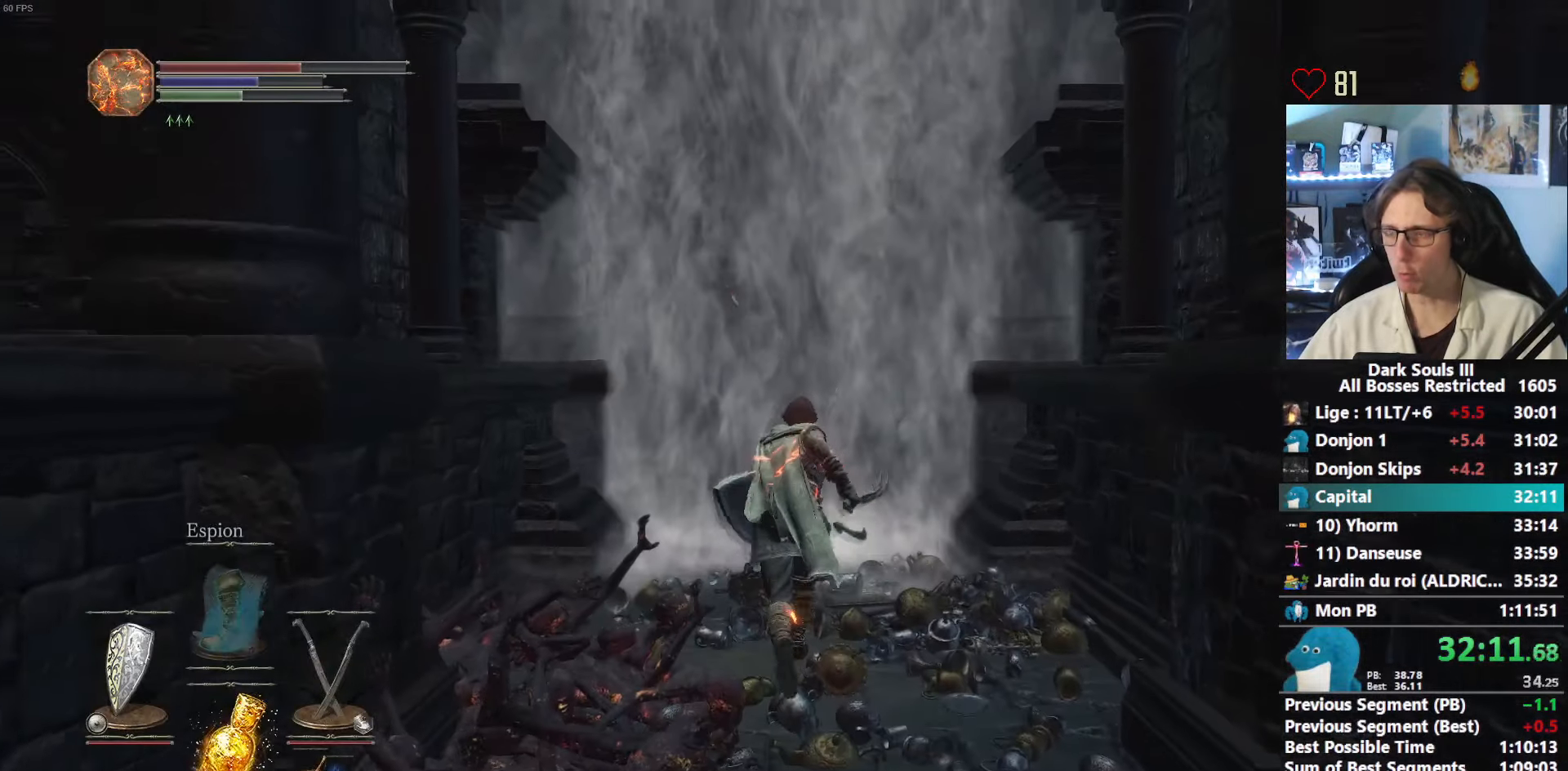
{"keys": ["space", "z"], "mouse": ["wheel"], "events": []}
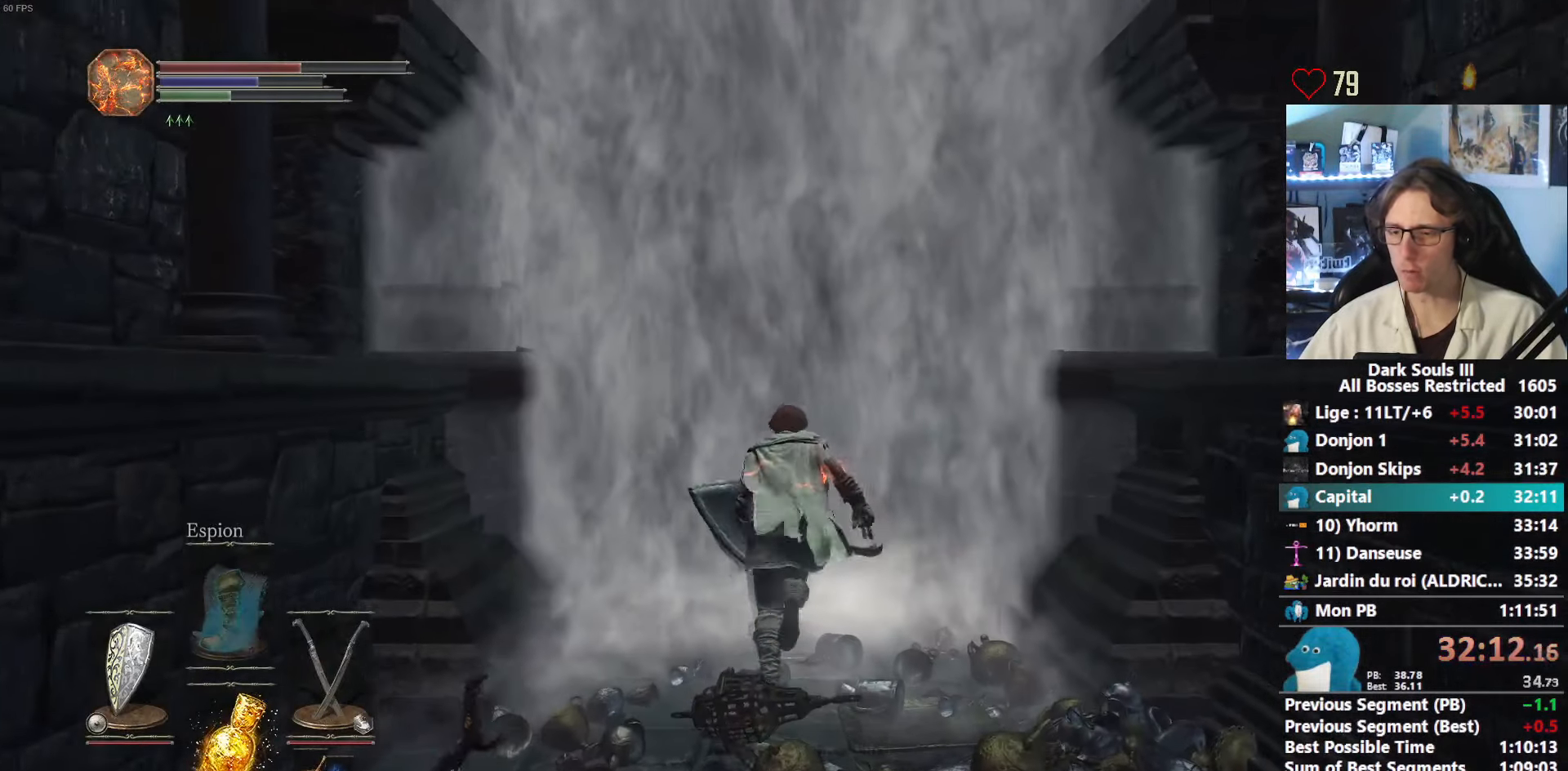
{"keys": ["space", "z"], "mouse": ["wheel"], "events": [[166, "mouse_wheel", "up"], [300, "mouse_wheel", "down"]]}
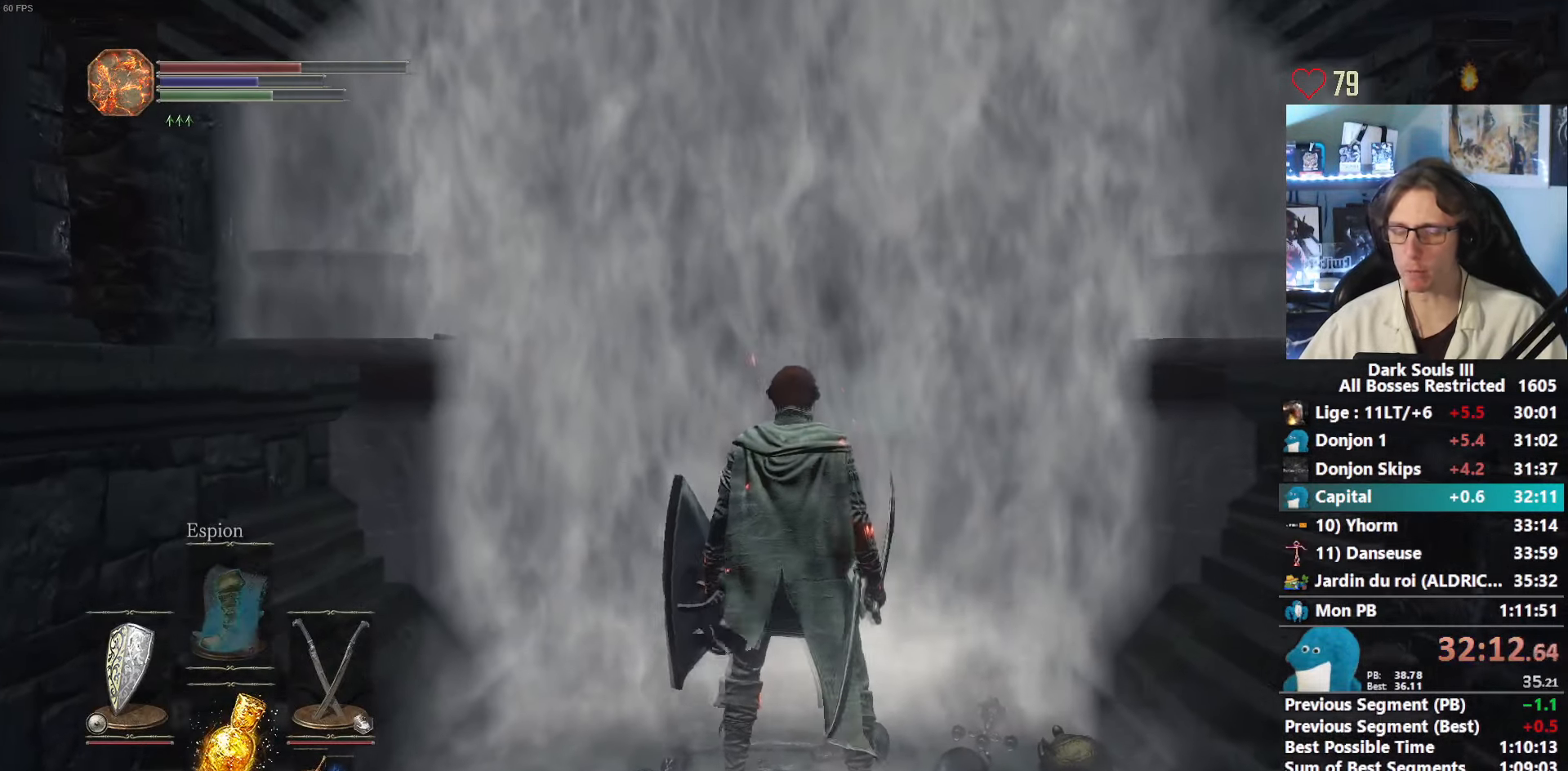
{"keys": ["space", "z"], "mouse": [], "events": [[16, "mouse_wheel", "up"]]}
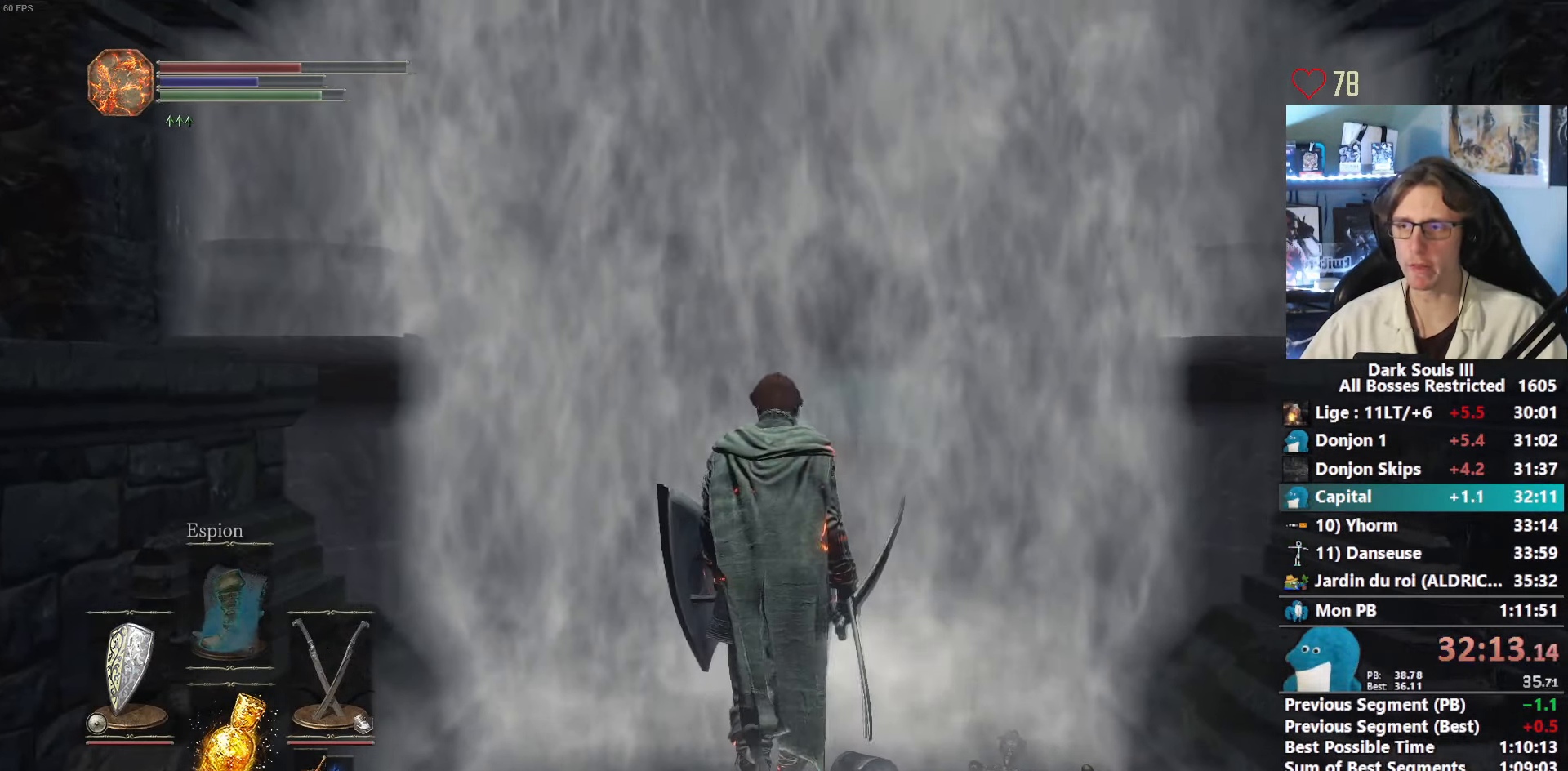
{"keys": ["space", "z"], "mouse": [], "events": []}
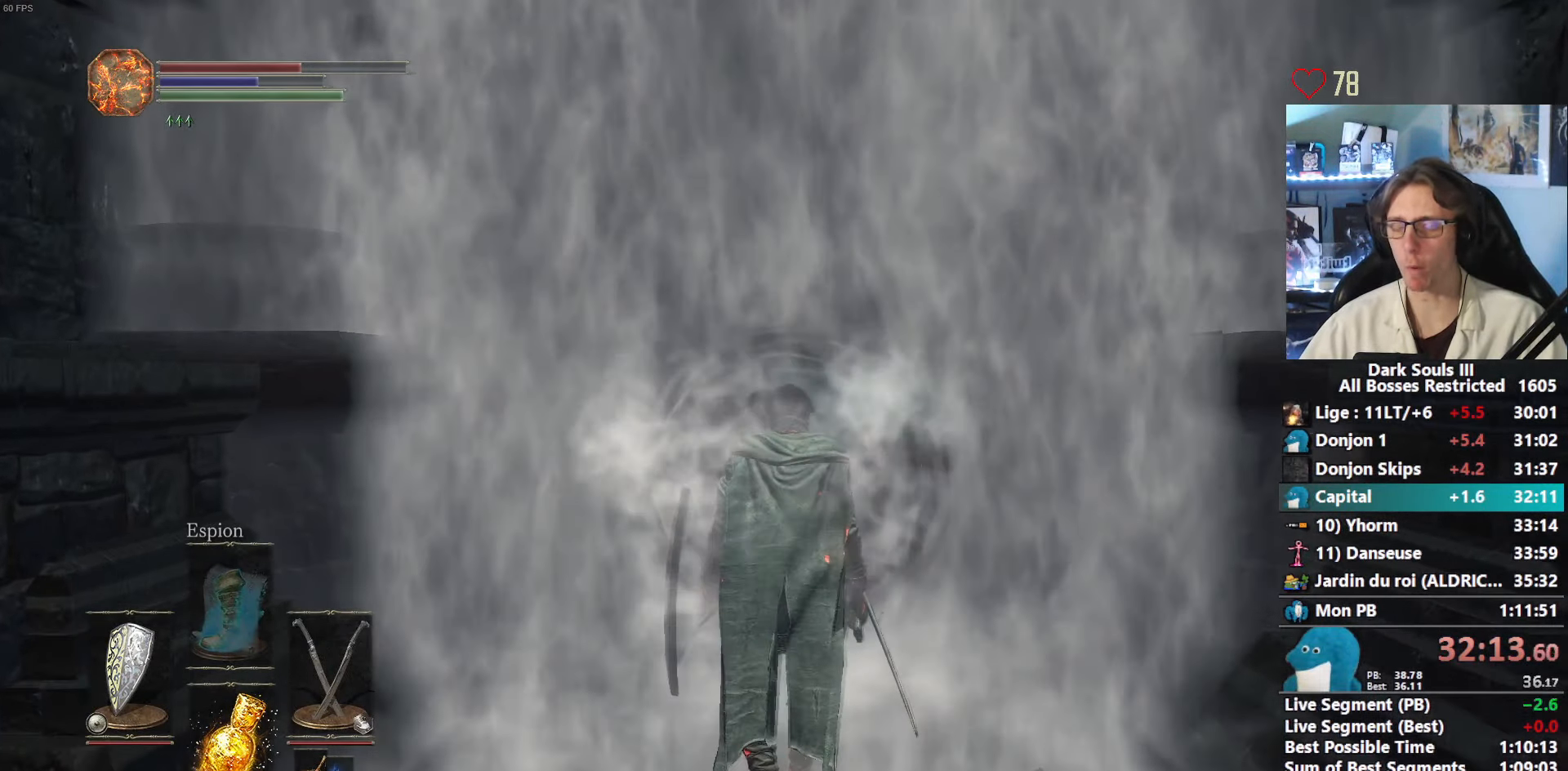
{"keys": ["space", "z"], "mouse": [], "events": []}
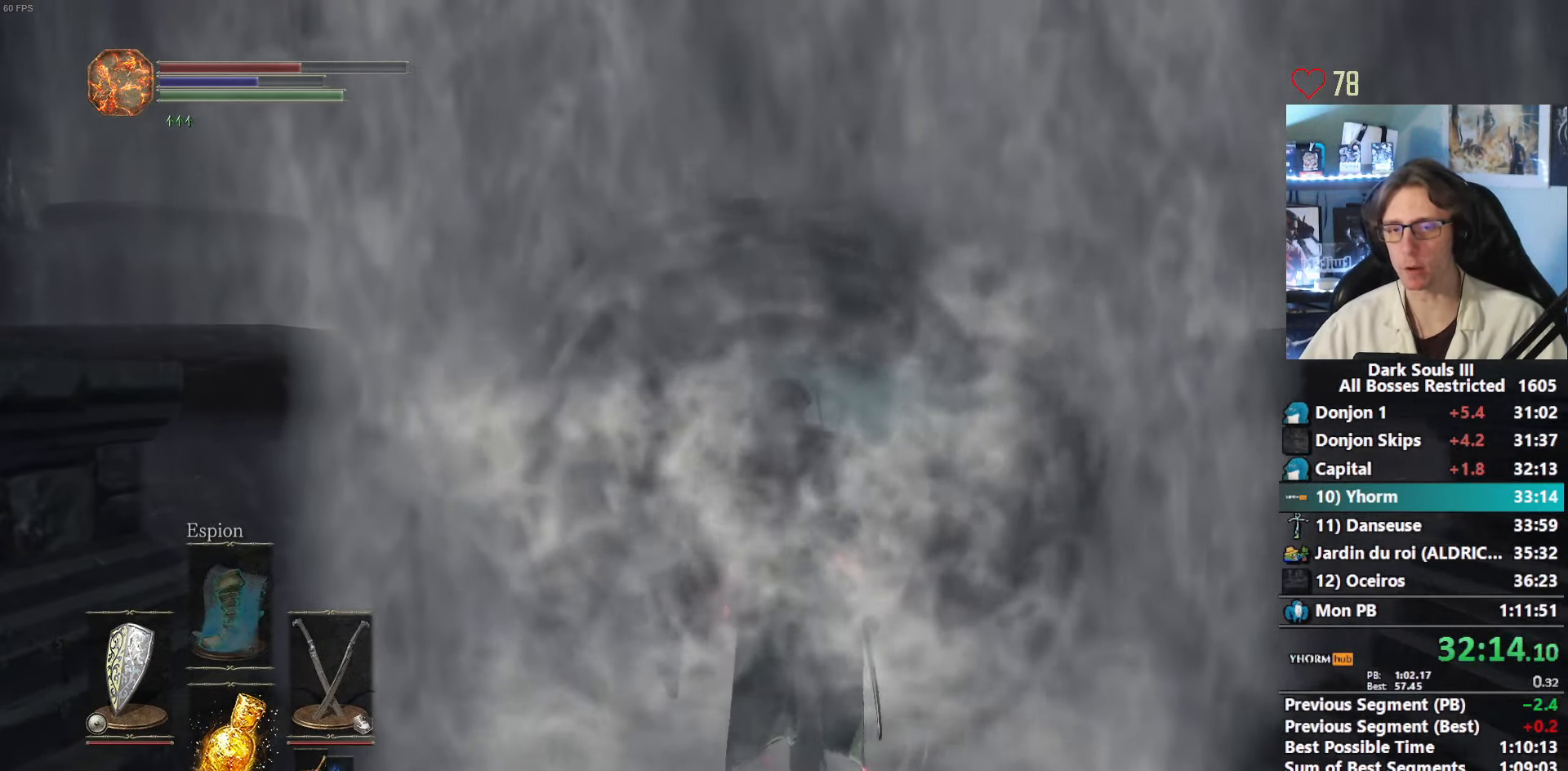
{"keys": ["space", "z"], "mouse": [], "events": []}
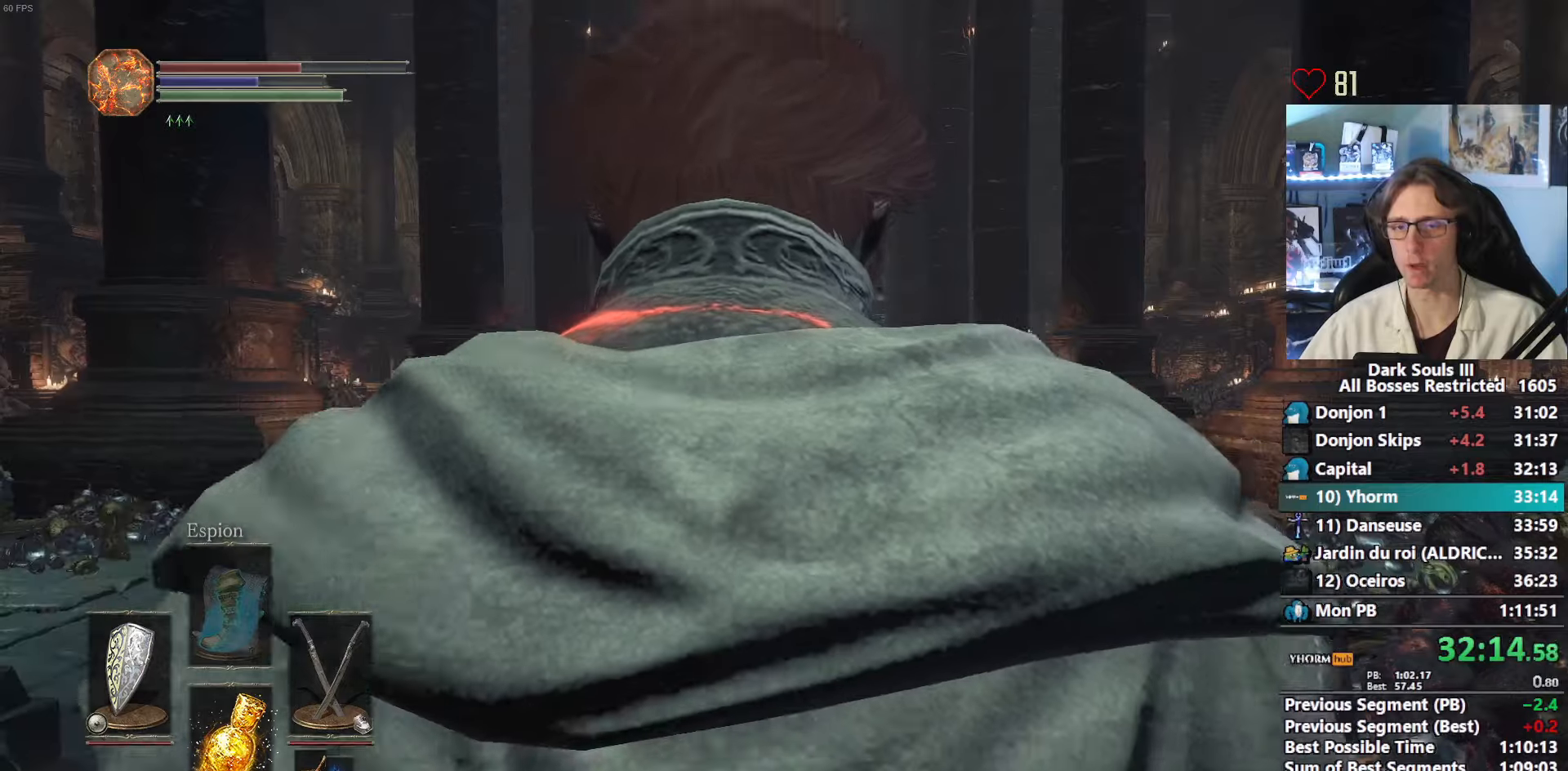
{"keys": ["space", "z"], "mouse": [], "events": []}
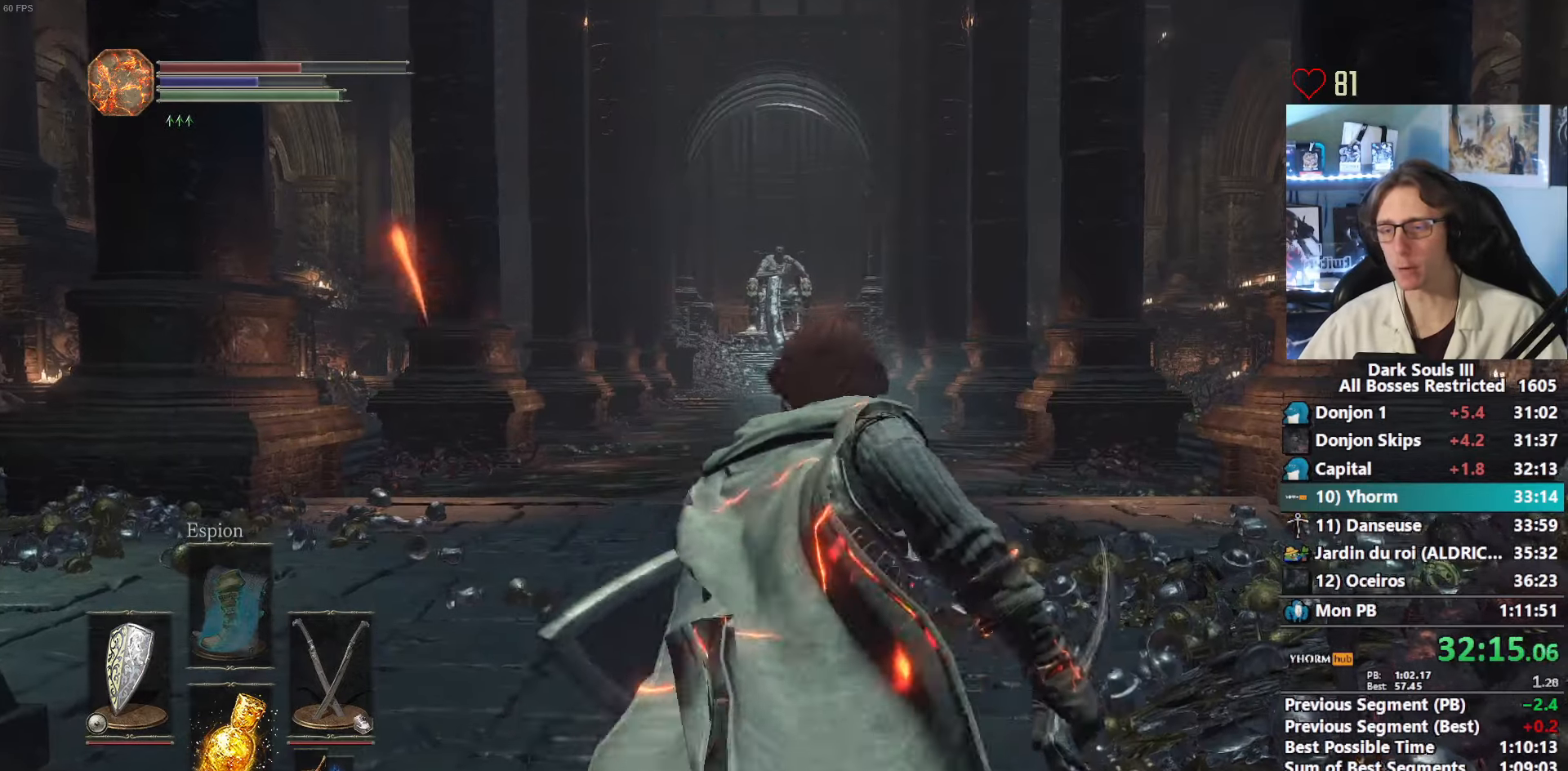
{"keys": ["space", "z"], "mouse": [], "events": []}
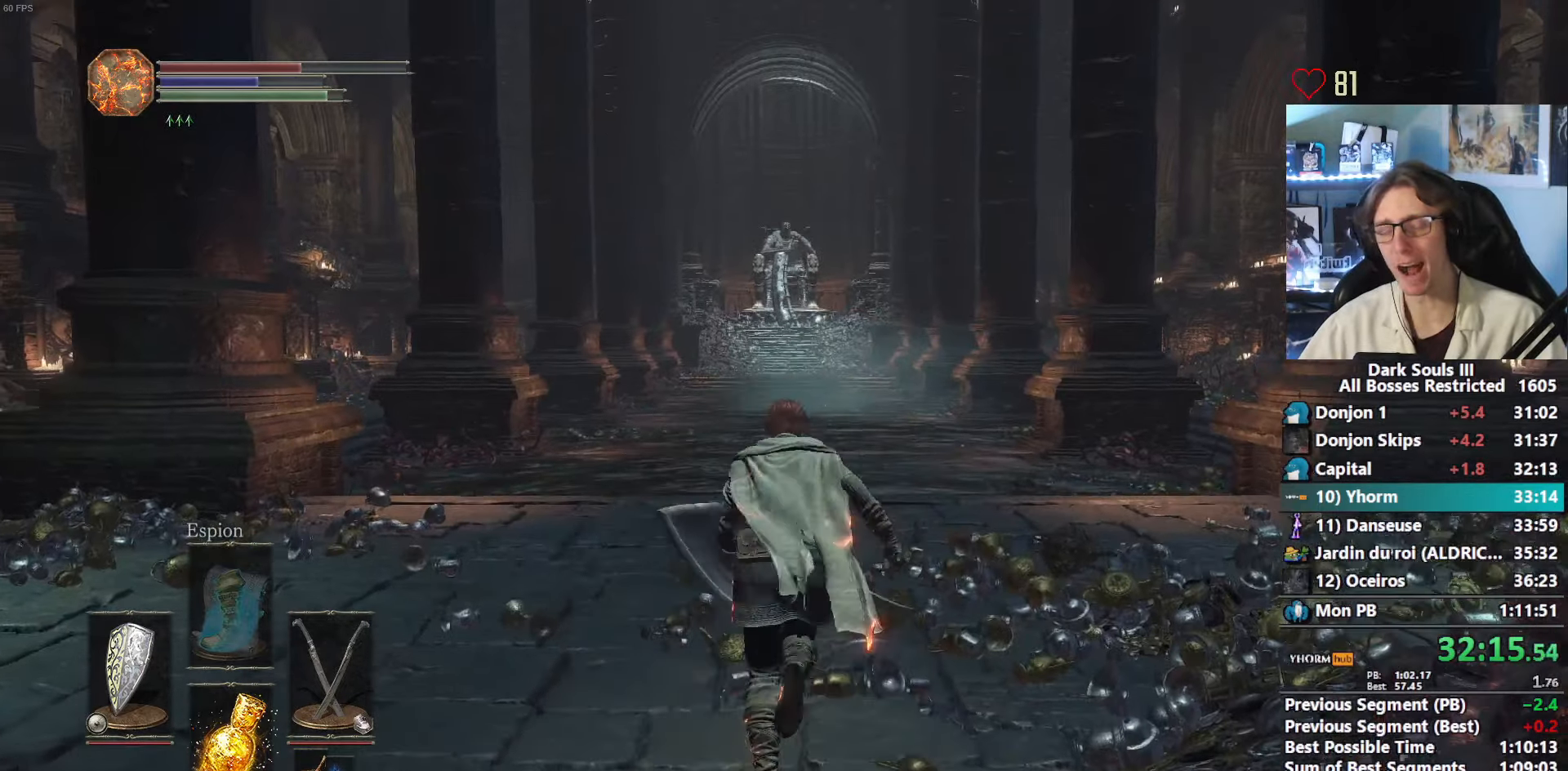
{"keys": ["space", "z"], "mouse": [], "events": []}
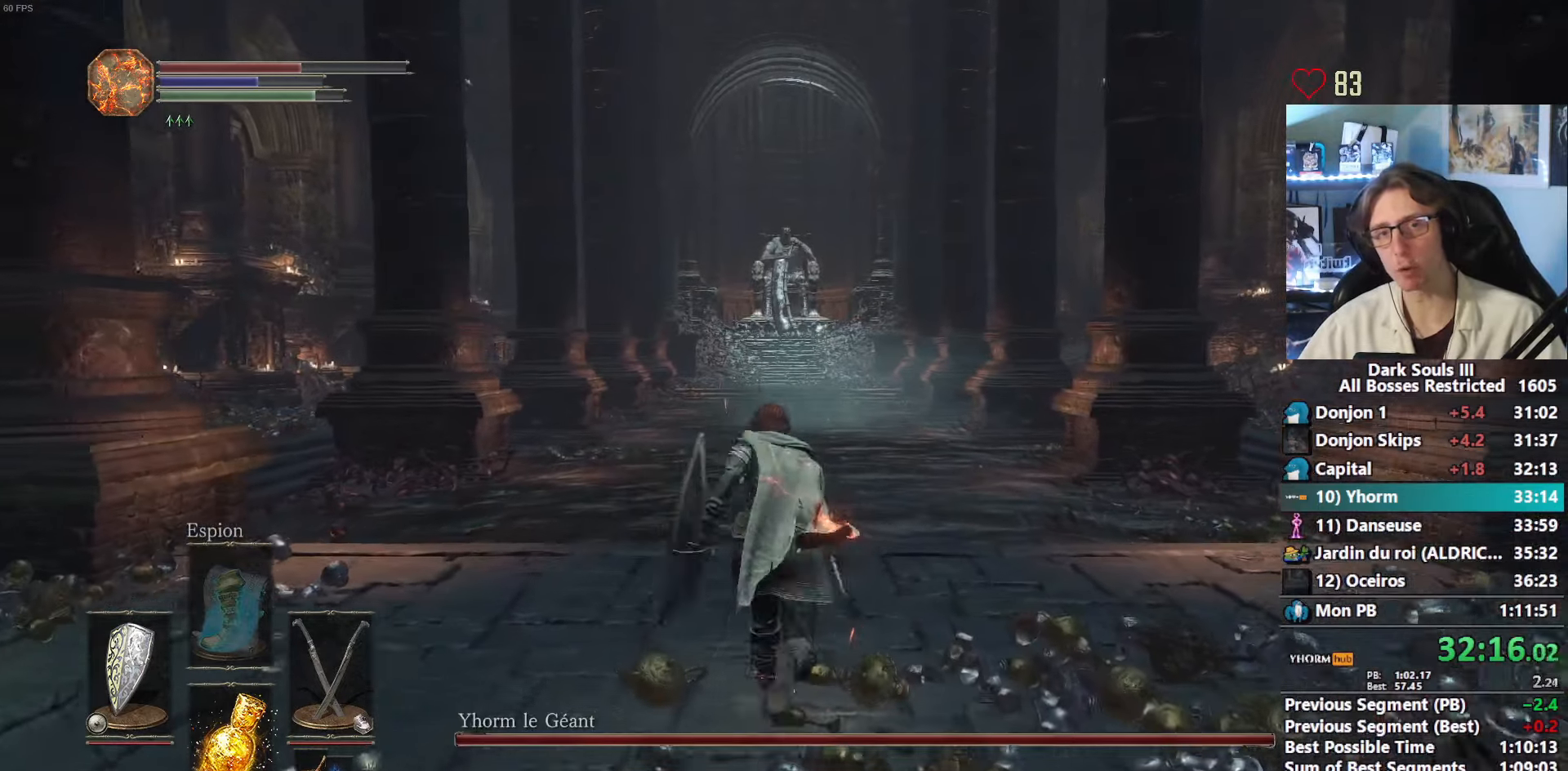
{"keys": ["space", "z"], "mouse": [], "events": []}
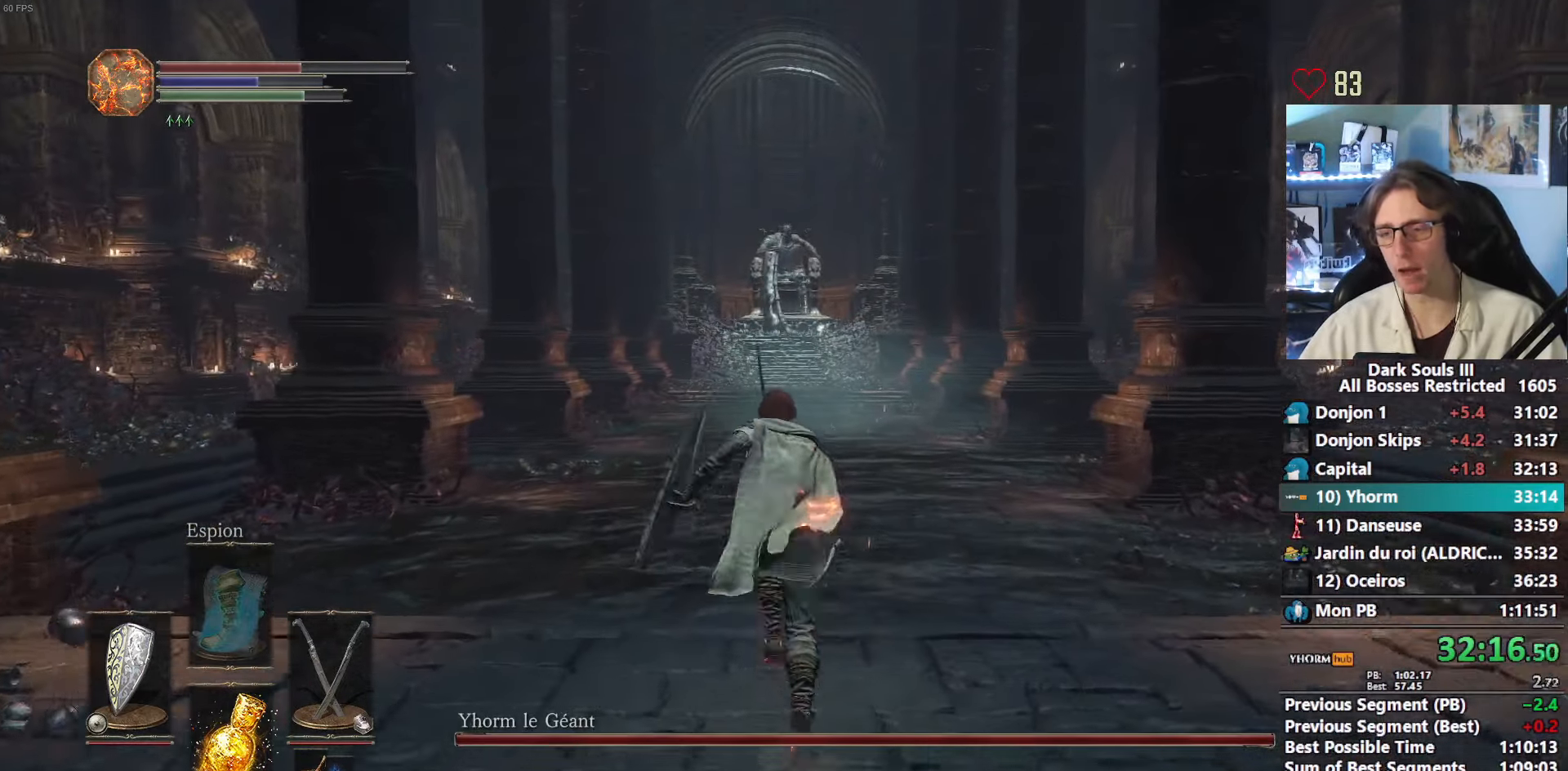
{"keys": ["space", "z"], "mouse": [], "events": []}
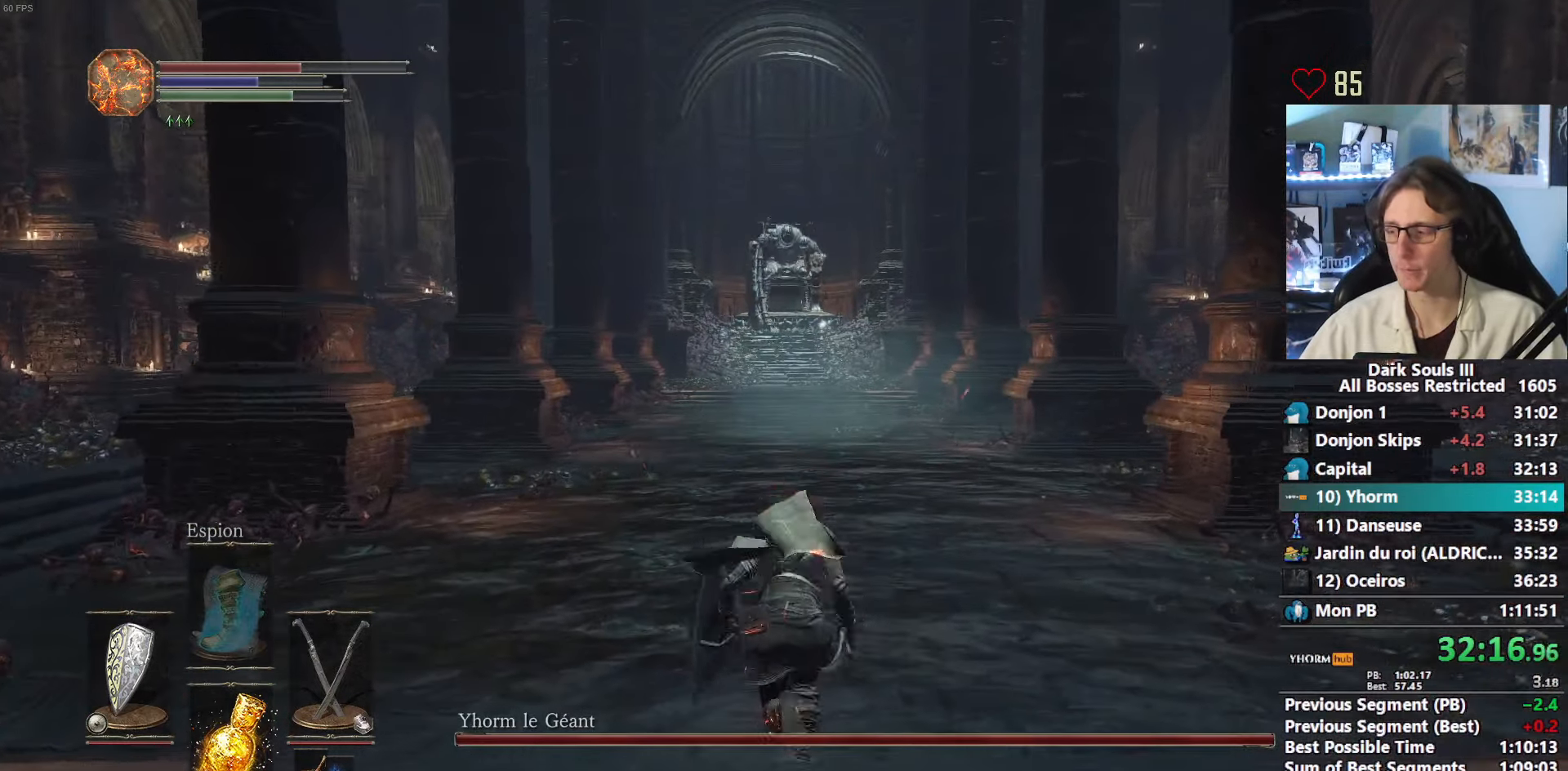
{"keys": ["space", "z"], "mouse": [], "events": []}
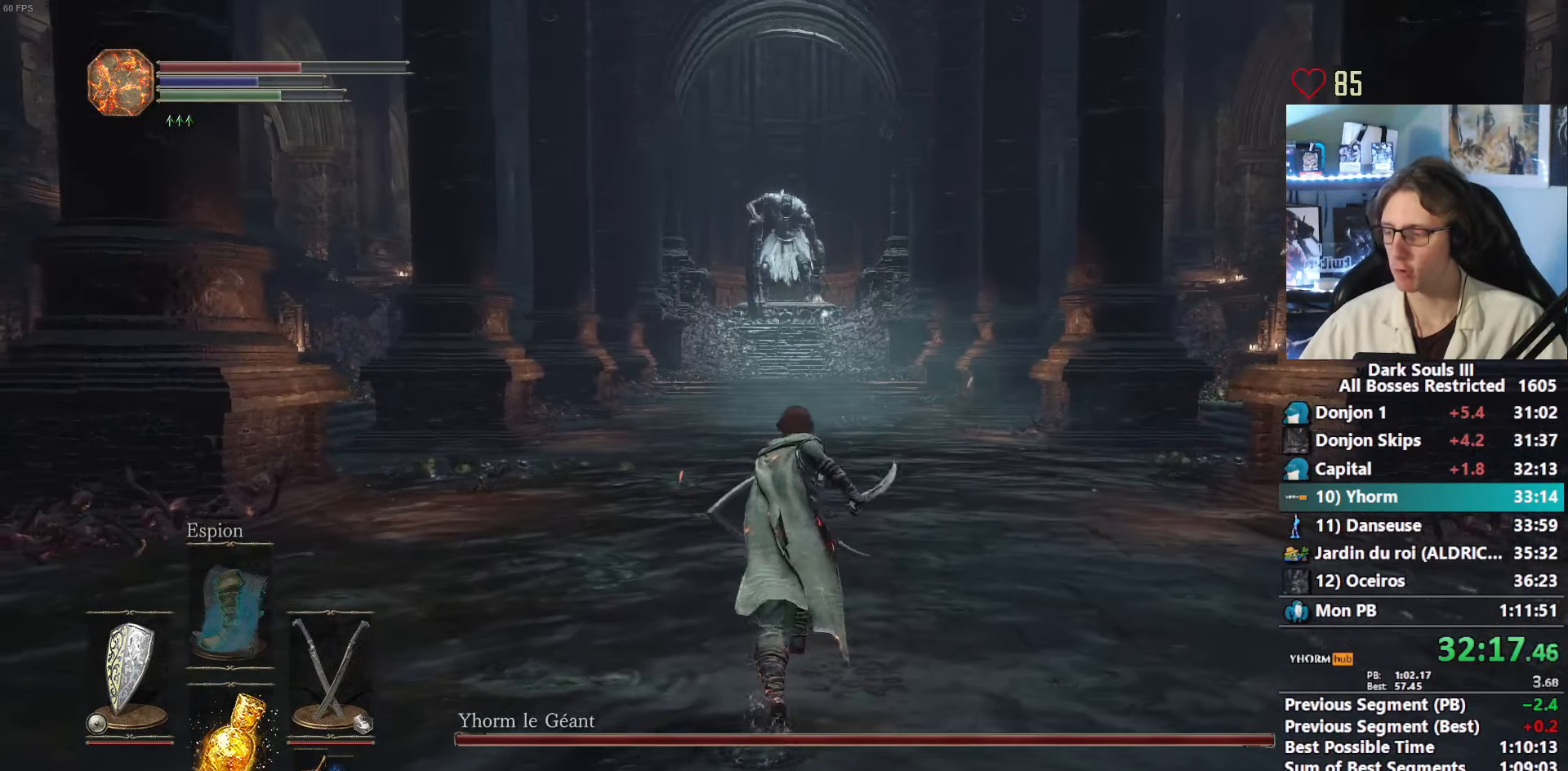
{"keys": ["space", "z"], "mouse": [], "events": []}
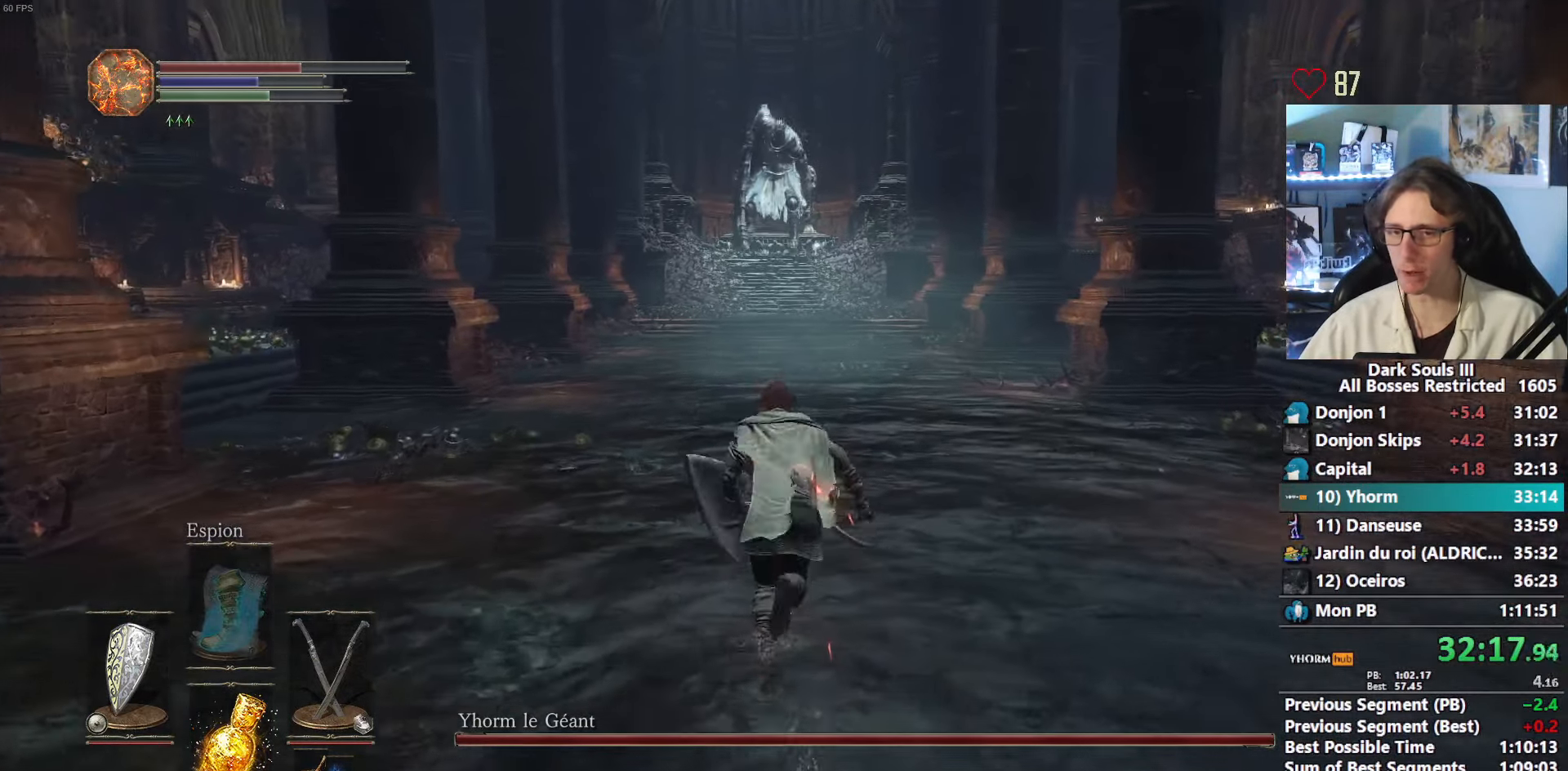
{"keys": ["space", "z"], "mouse": [], "events": []}
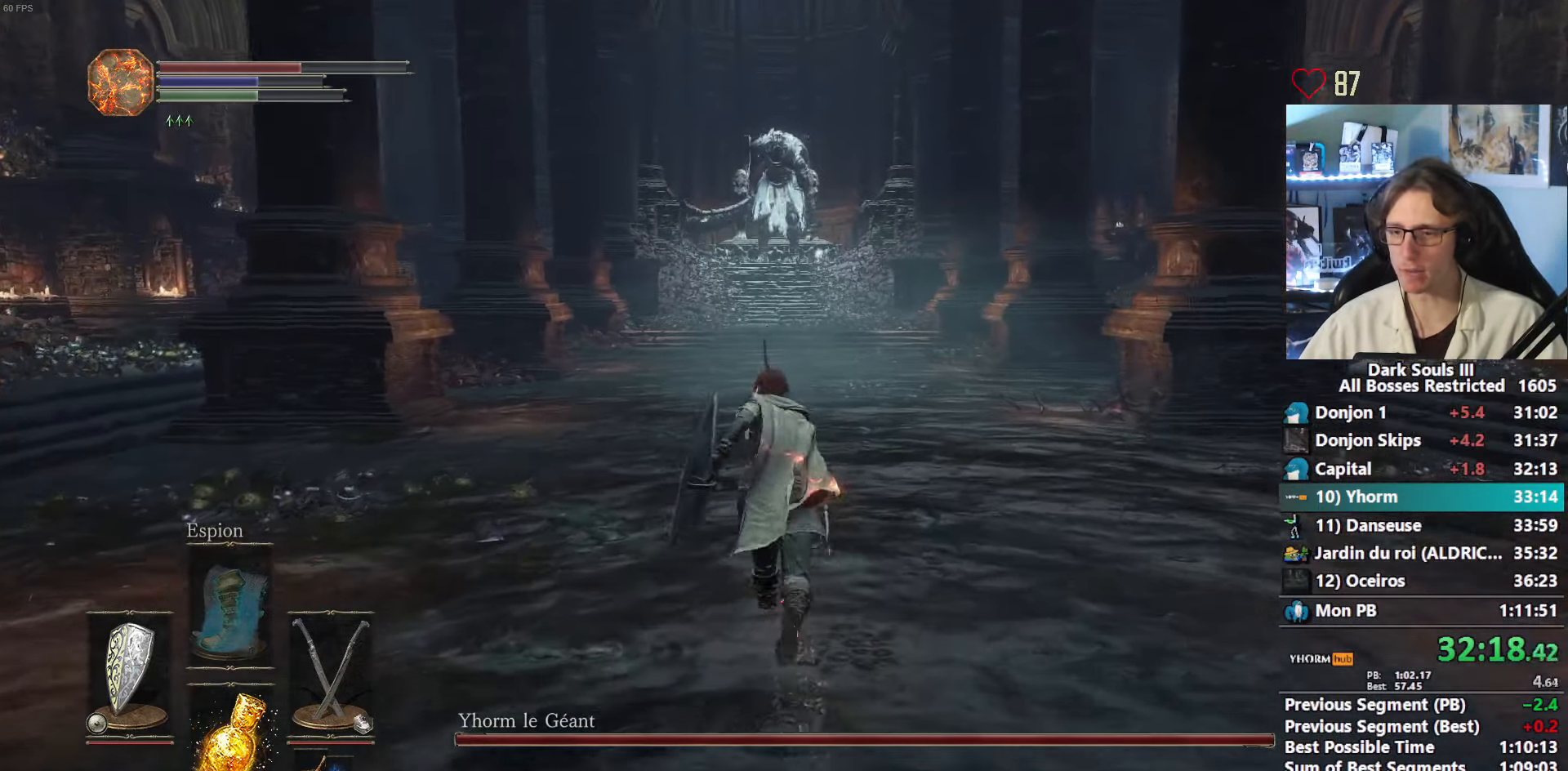
{"keys": ["space", "z"], "mouse": [], "events": []}
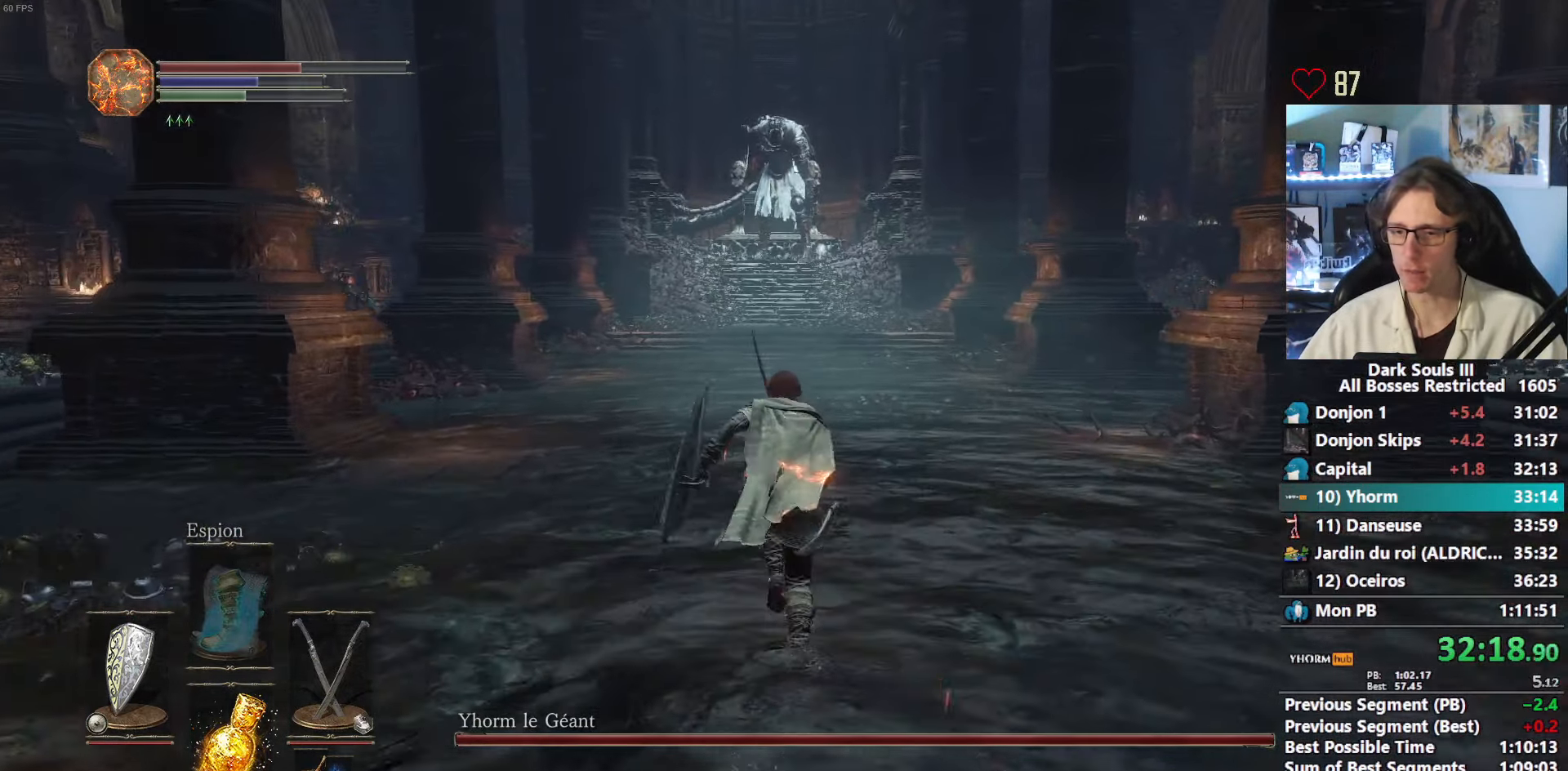
{"keys": ["space", "z"], "mouse": [], "events": []}
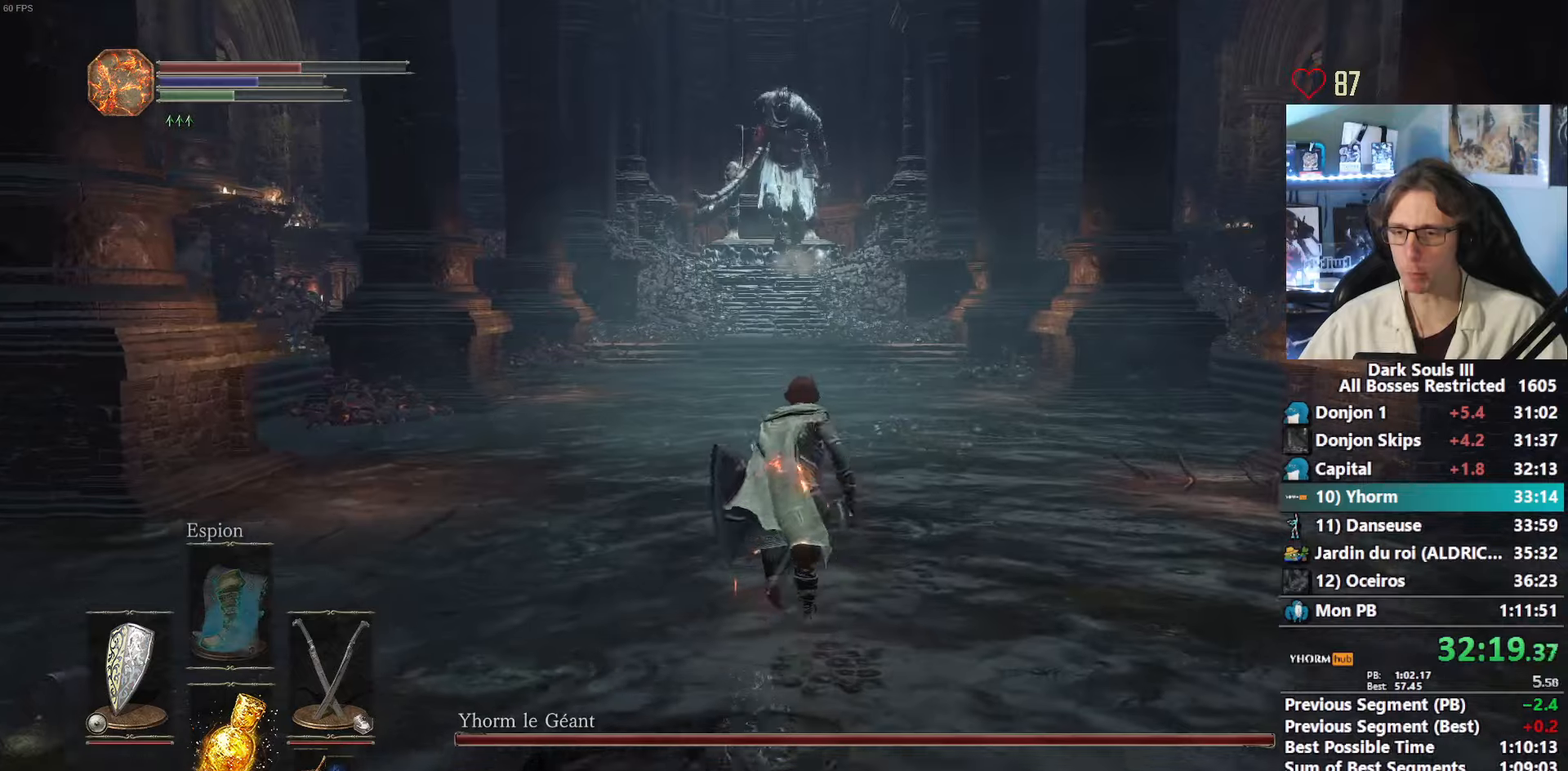
{"keys": ["space", "z"], "mouse": [], "events": []}
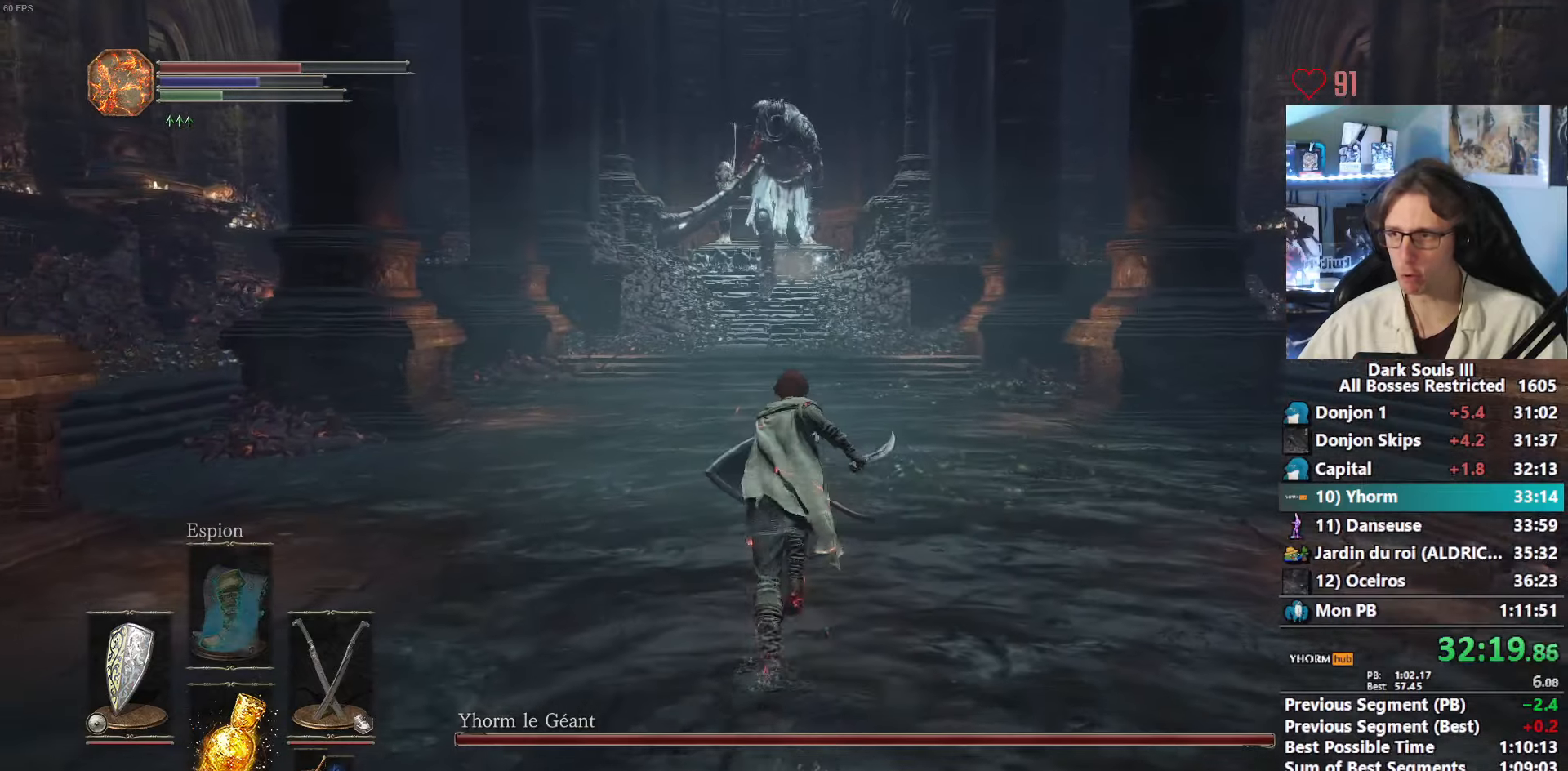
{"keys": ["z"], "mouse": [], "events": [[34, "space", "up"]]}
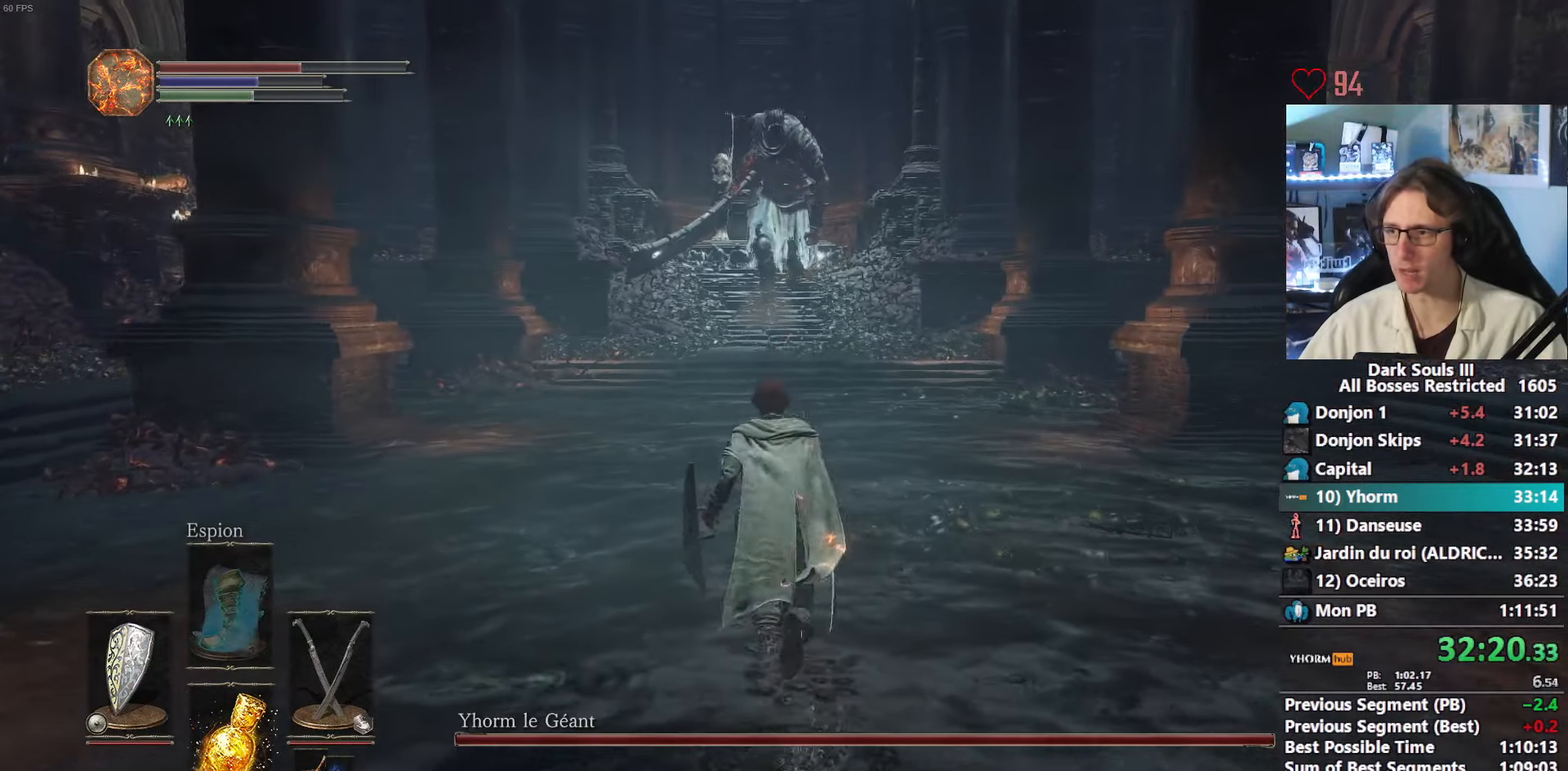
{"keys": ["space", "z"], "mouse": [], "events": [[384, "space", "down"]]}
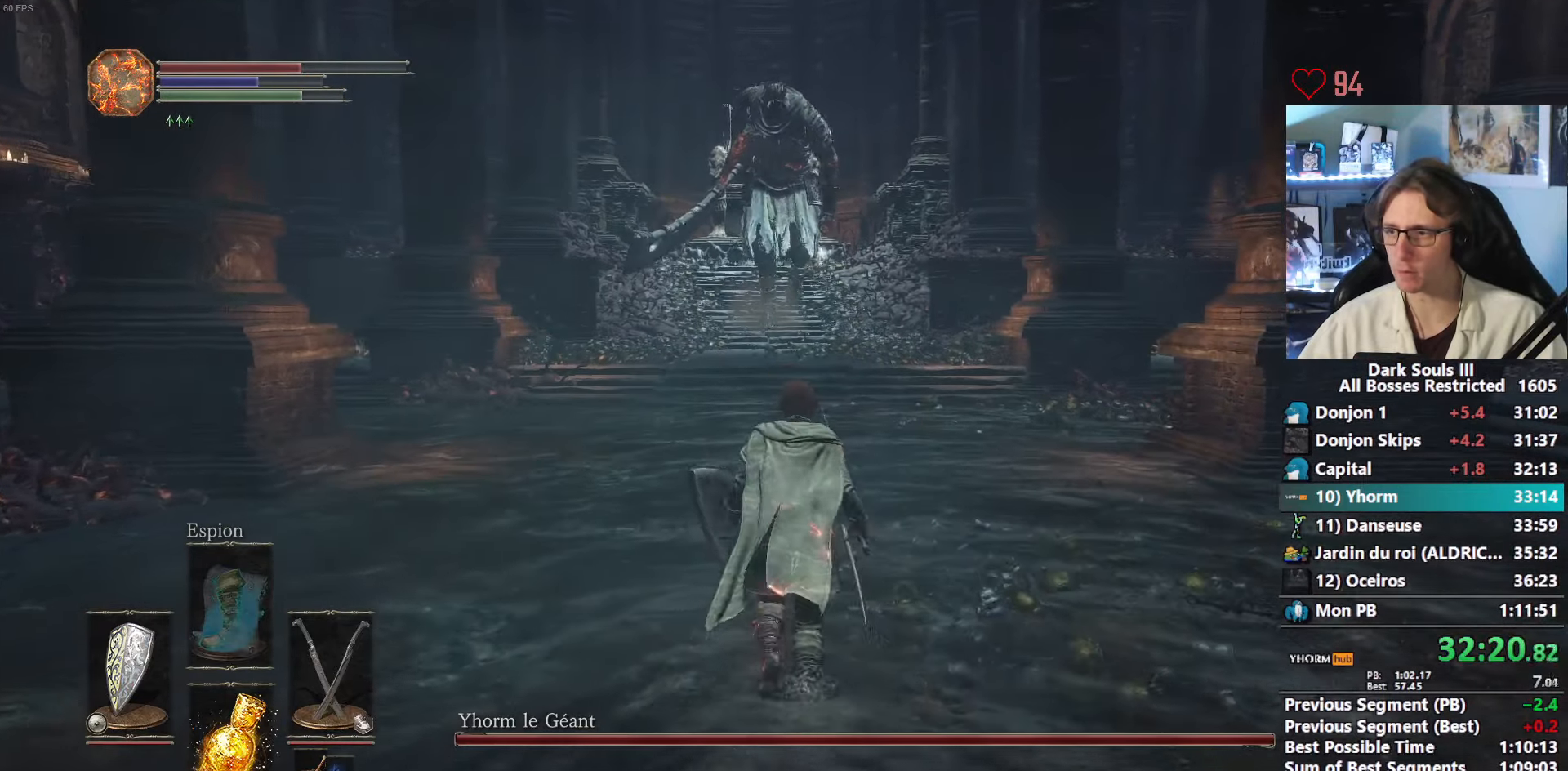
{"keys": ["space", "z"], "mouse": [], "events": []}
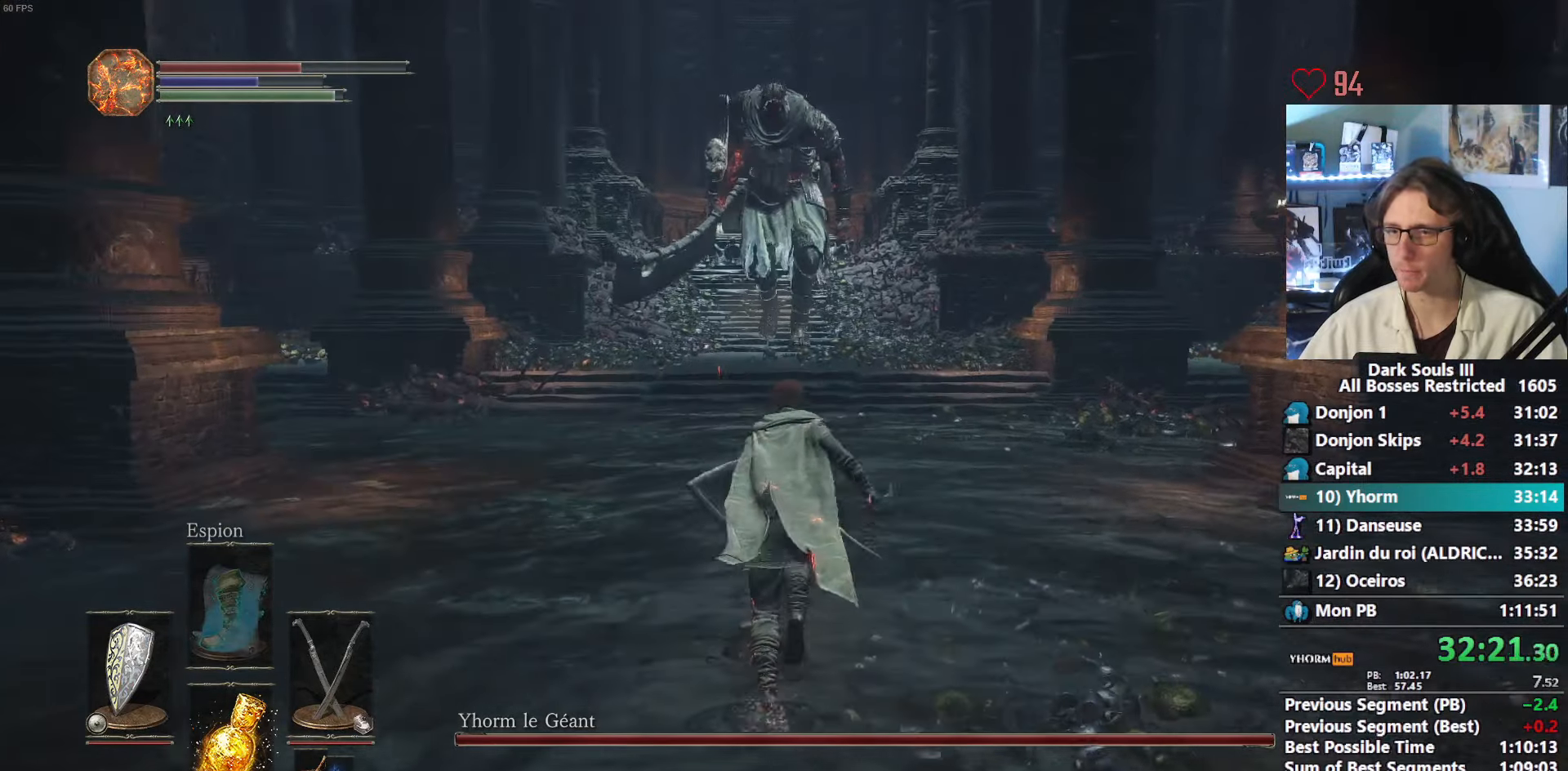
{"keys": ["space", "z"], "mouse": [], "events": []}